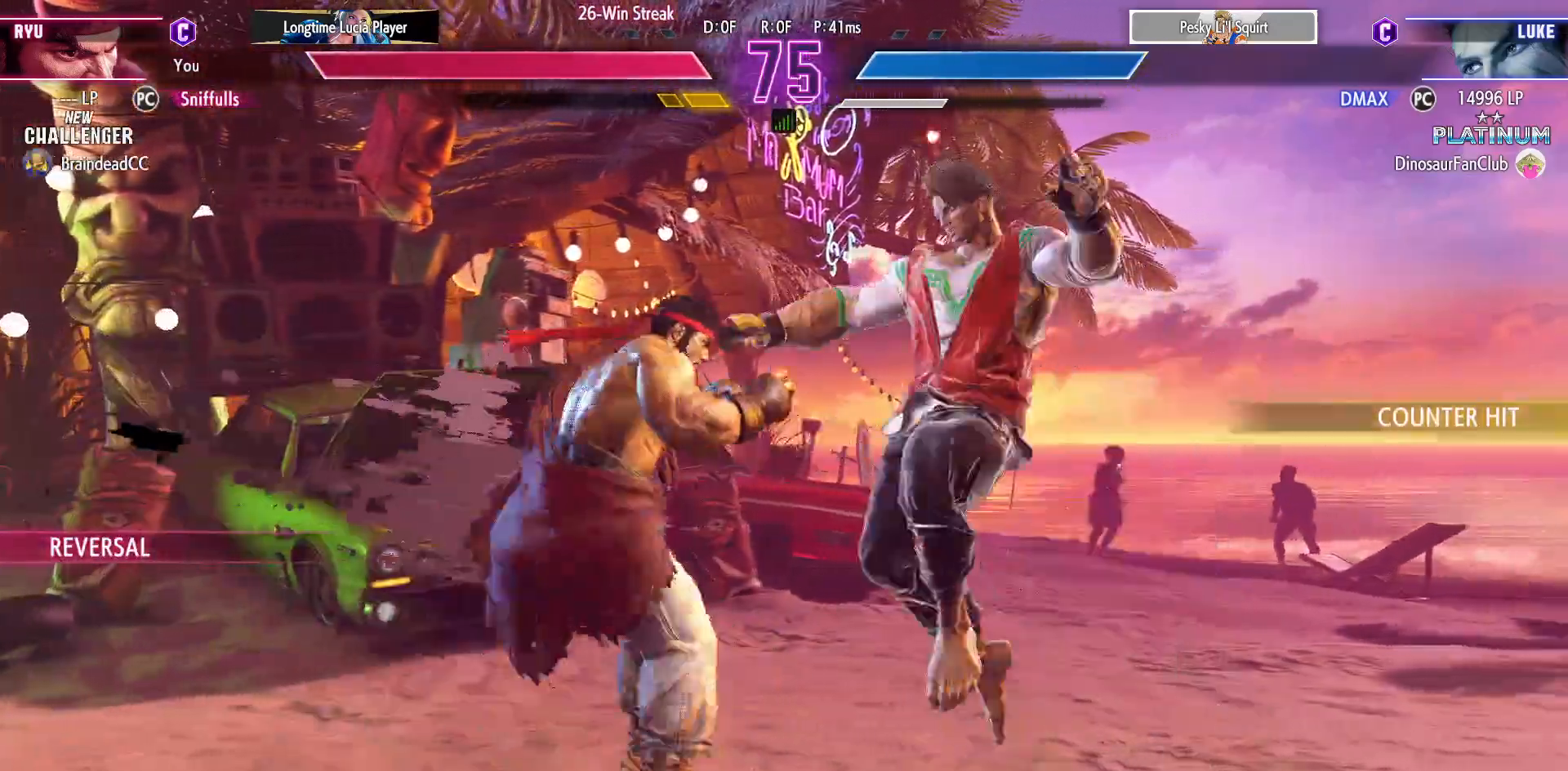
Gameplay with a controller (arcade stick); each line is a JSON object with the inputs held at the frame after it. "events" lists button and stick changes between this image and that frame as [ms after this image, input, new state], when the widget could be followed in between. Not read: HP L3 LP MP R3.
{"buttons": ["DPAD_DOWN", "DPAD_LEFT"], "events": []}
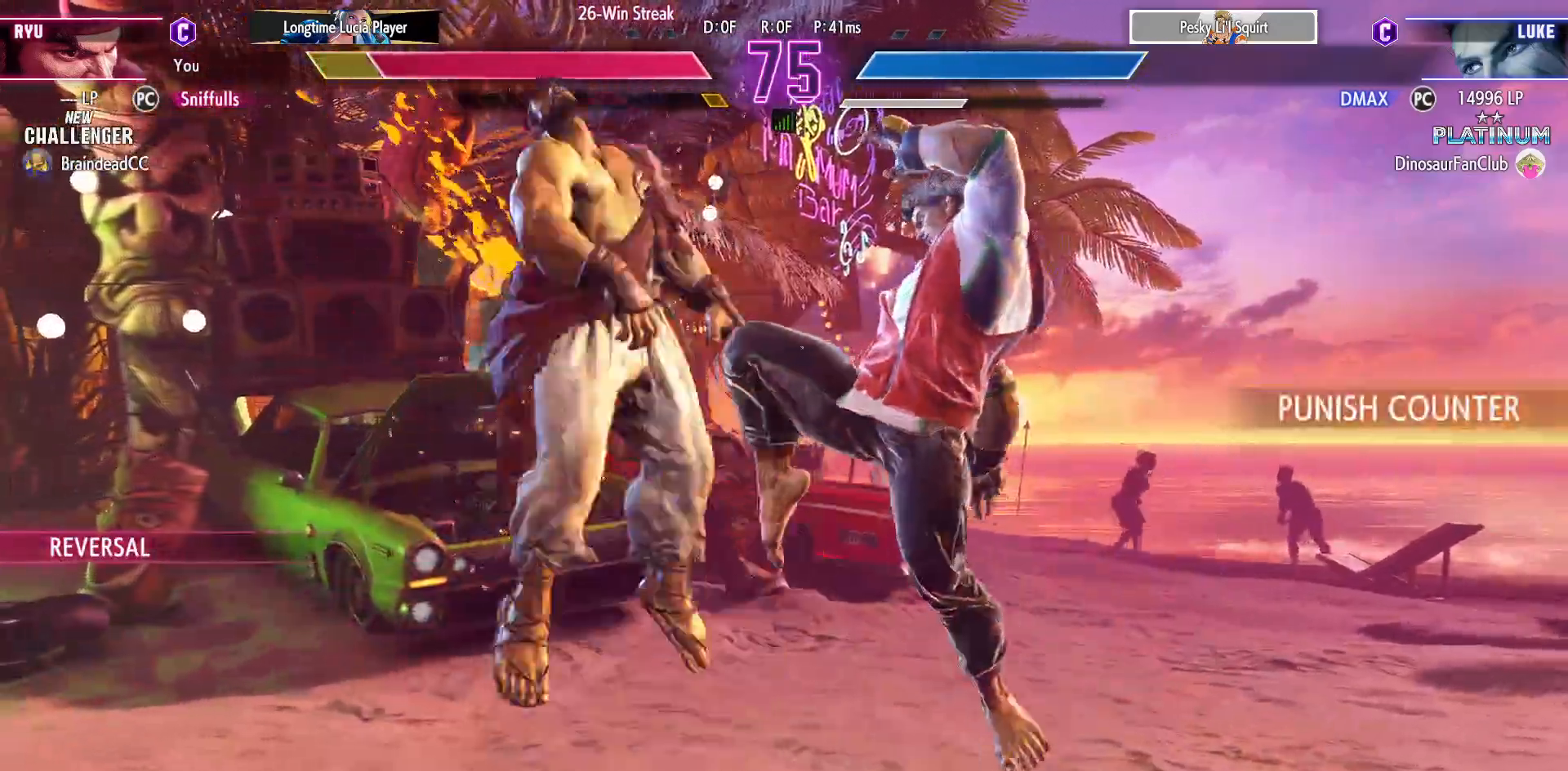
{"buttons": ["DPAD_DOWN", "DPAD_LEFT"], "events": []}
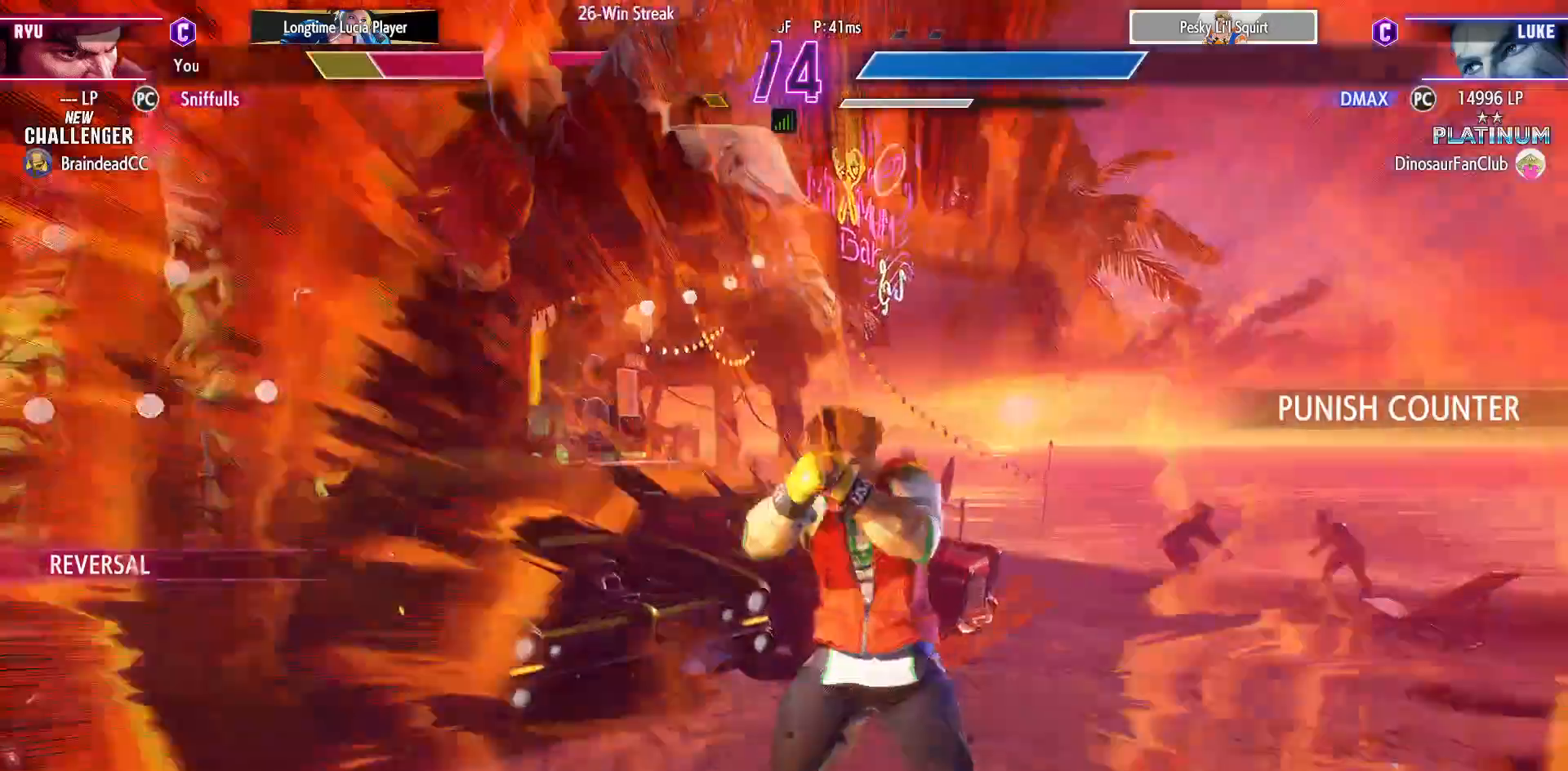
{"buttons": ["DPAD_DOWN", "DPAD_LEFT"], "events": [[67, "R1", "down"], [67, "SQUARE", "down"], [67, "TRIANGLE", "down"], [183, "TRIANGLE", "up"], [200, "SQUARE", "up"], [217, "R1", "up"]]}
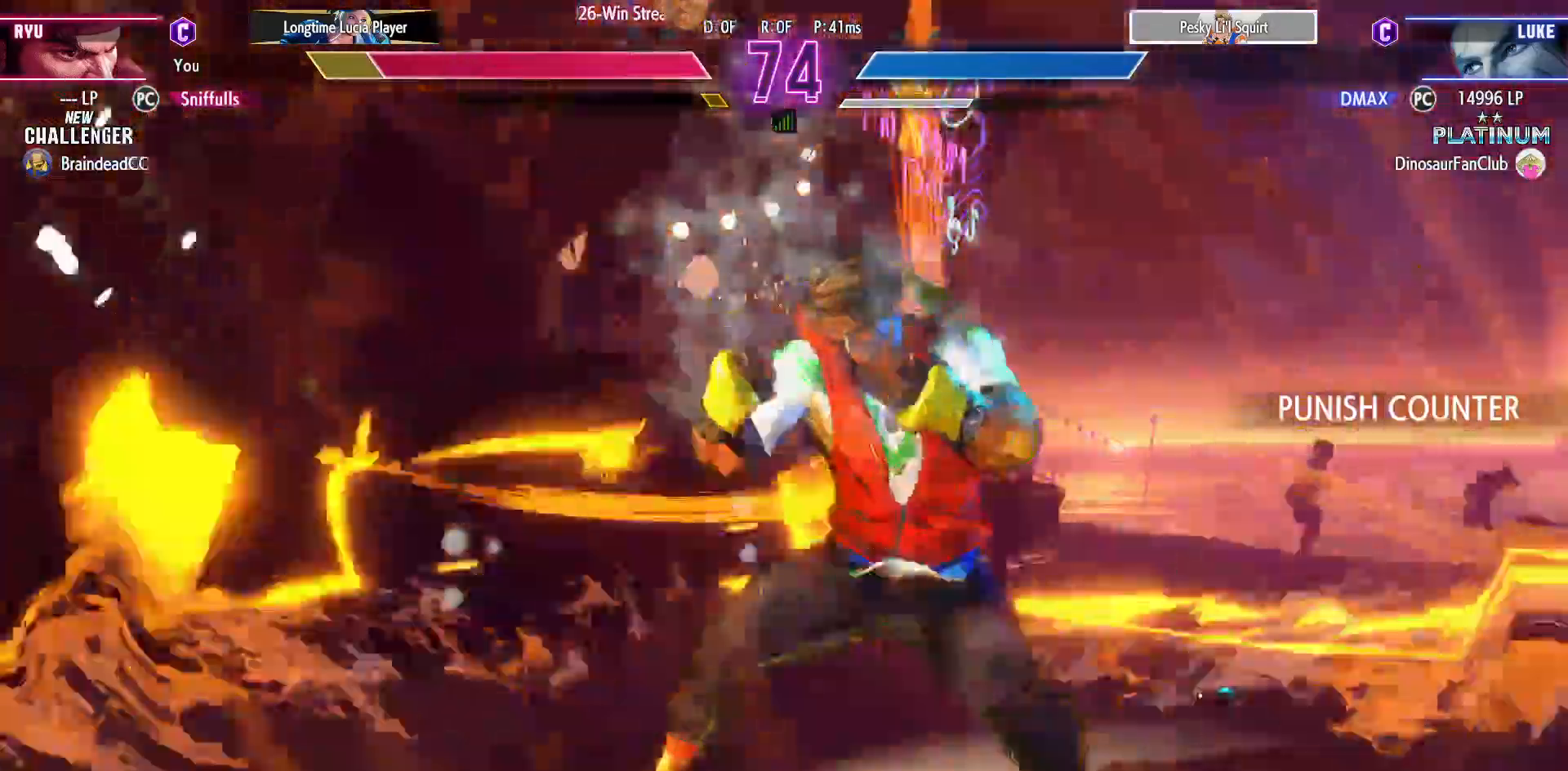
{"buttons": ["DPAD_DOWN", "DPAD_LEFT"], "events": []}
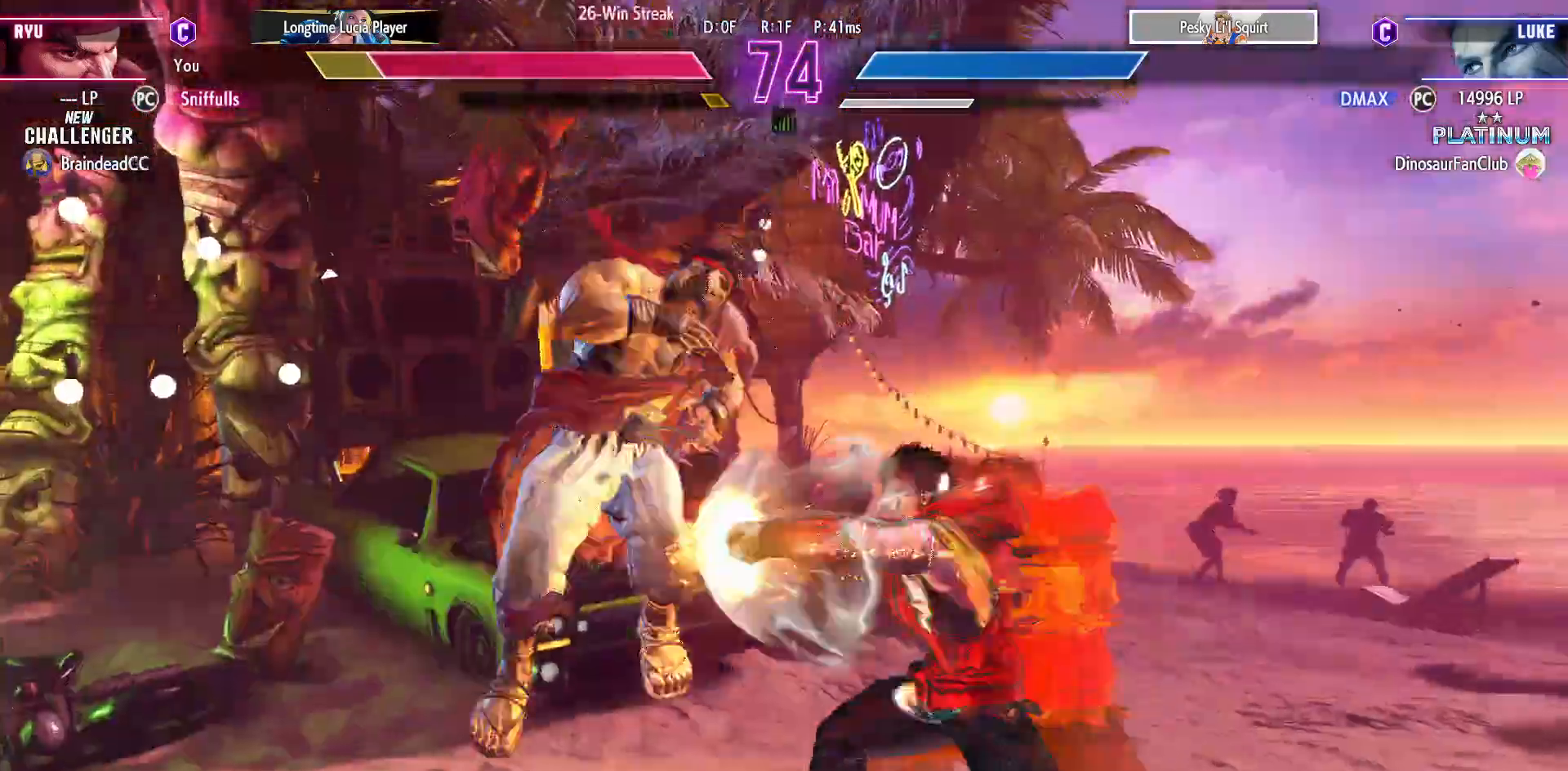
{"buttons": ["DPAD_DOWN", "DPAD_LEFT"], "events": []}
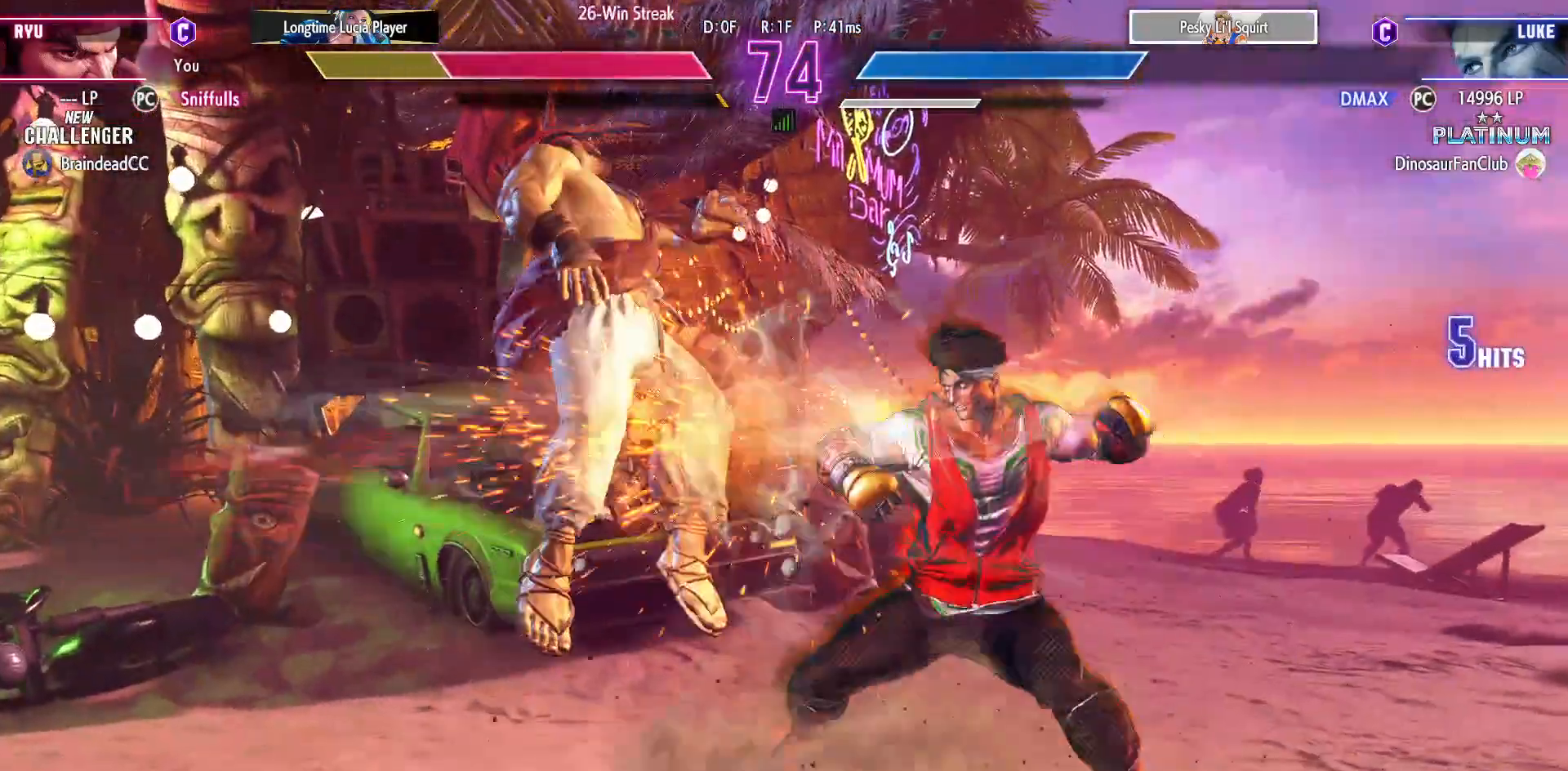
{"buttons": ["DPAD_DOWN", "DPAD_LEFT"], "events": []}
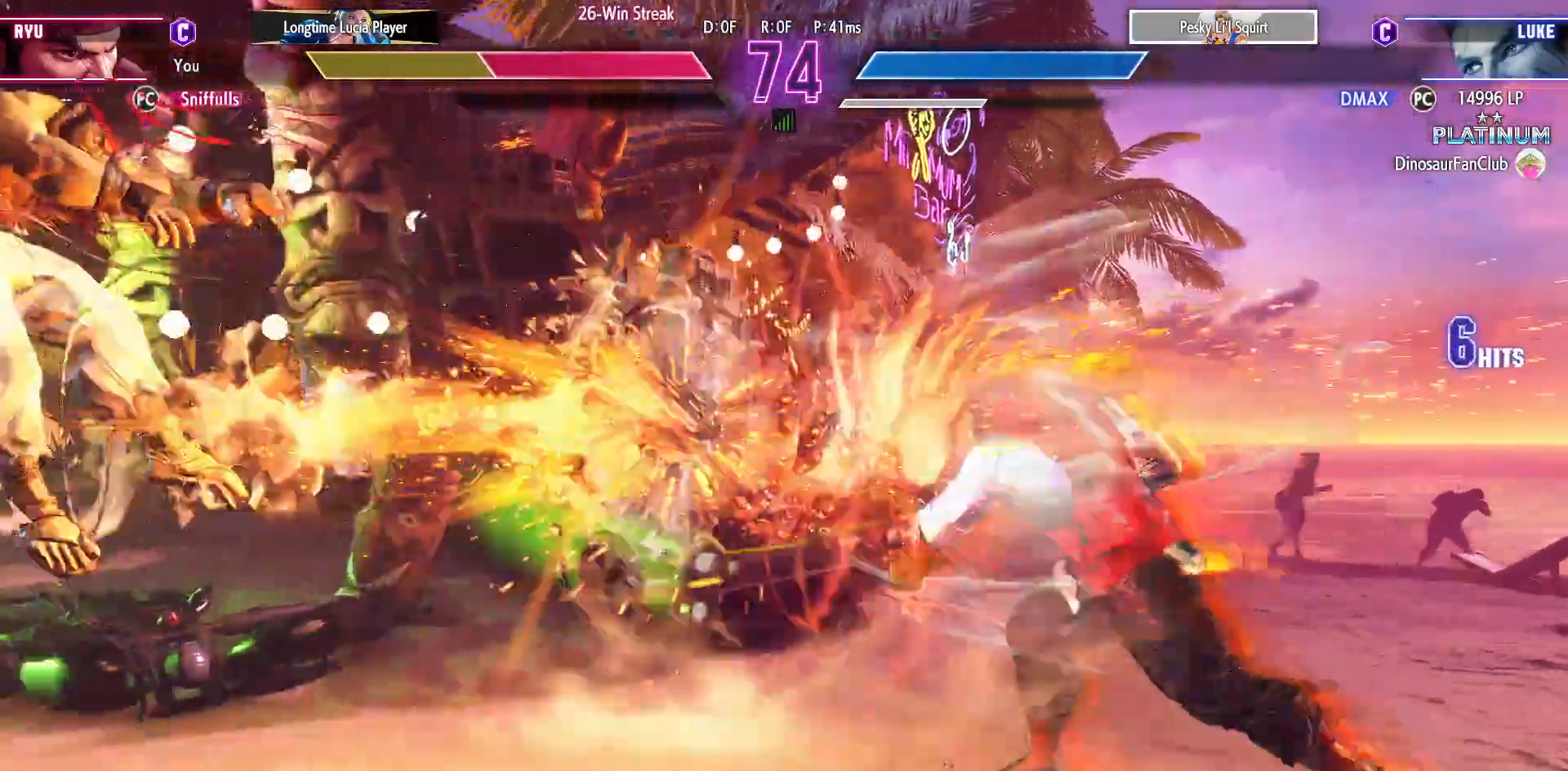
{"buttons": ["SQUARE", "TRIANGLE", "R1", "DPAD_DOWN", "DPAD_LEFT"], "events": [[267, "R1", "down"], [267, "SQUARE", "down"], [267, "TRIANGLE", "down"], [350, "TRIANGLE", "up"], [367, "R1", "up"], [367, "SQUARE", "up"], [433, "SQUARE", "down"], [450, "R1", "down"], [450, "TRIANGLE", "down"]]}
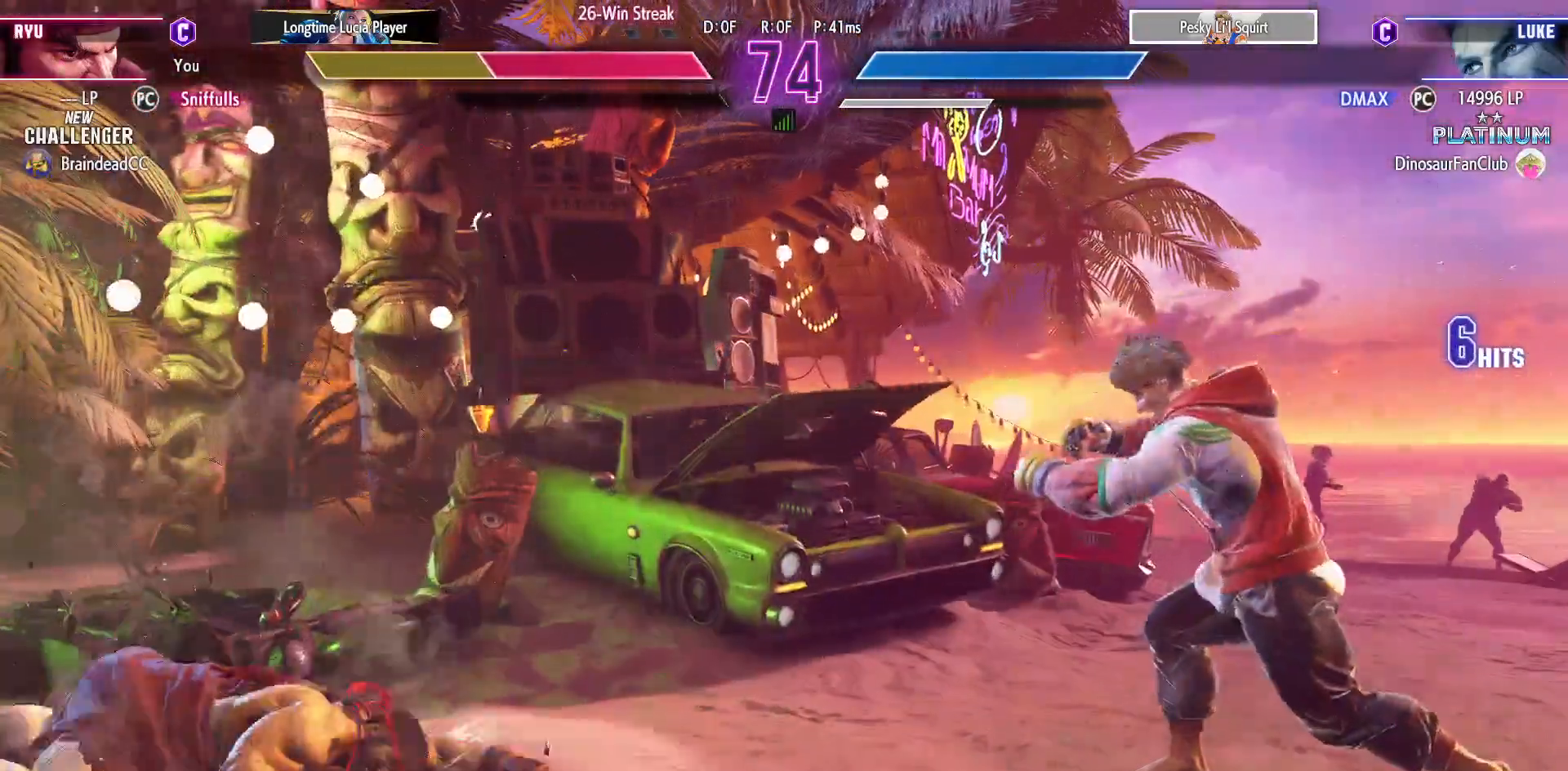
{"buttons": ["DPAD_DOWN", "DPAD_LEFT"], "events": [[50, "SQUARE", "up"], [50, "TRIANGLE", "up"], [67, "R1", "up"]]}
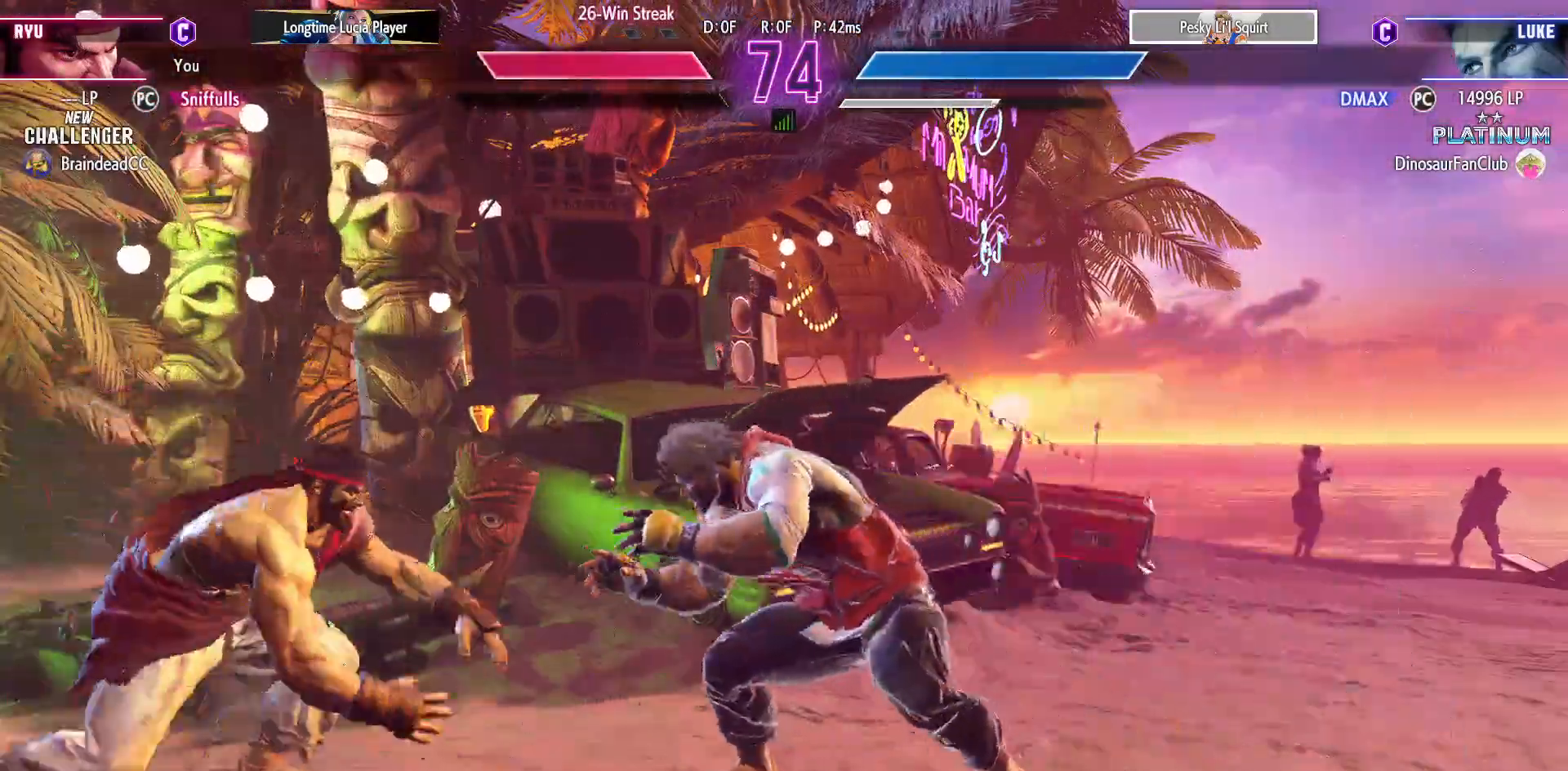
{"buttons": [], "events": [[167, "DPAD_DOWN", "up"], [167, "DPAD_LEFT", "up"], [167, "DPAD_RIGHT", "down"], [167, "DPAD_UP", "down"], [383, "DPAD_UP", "up"], [417, "DPAD_RIGHT", "up"]]}
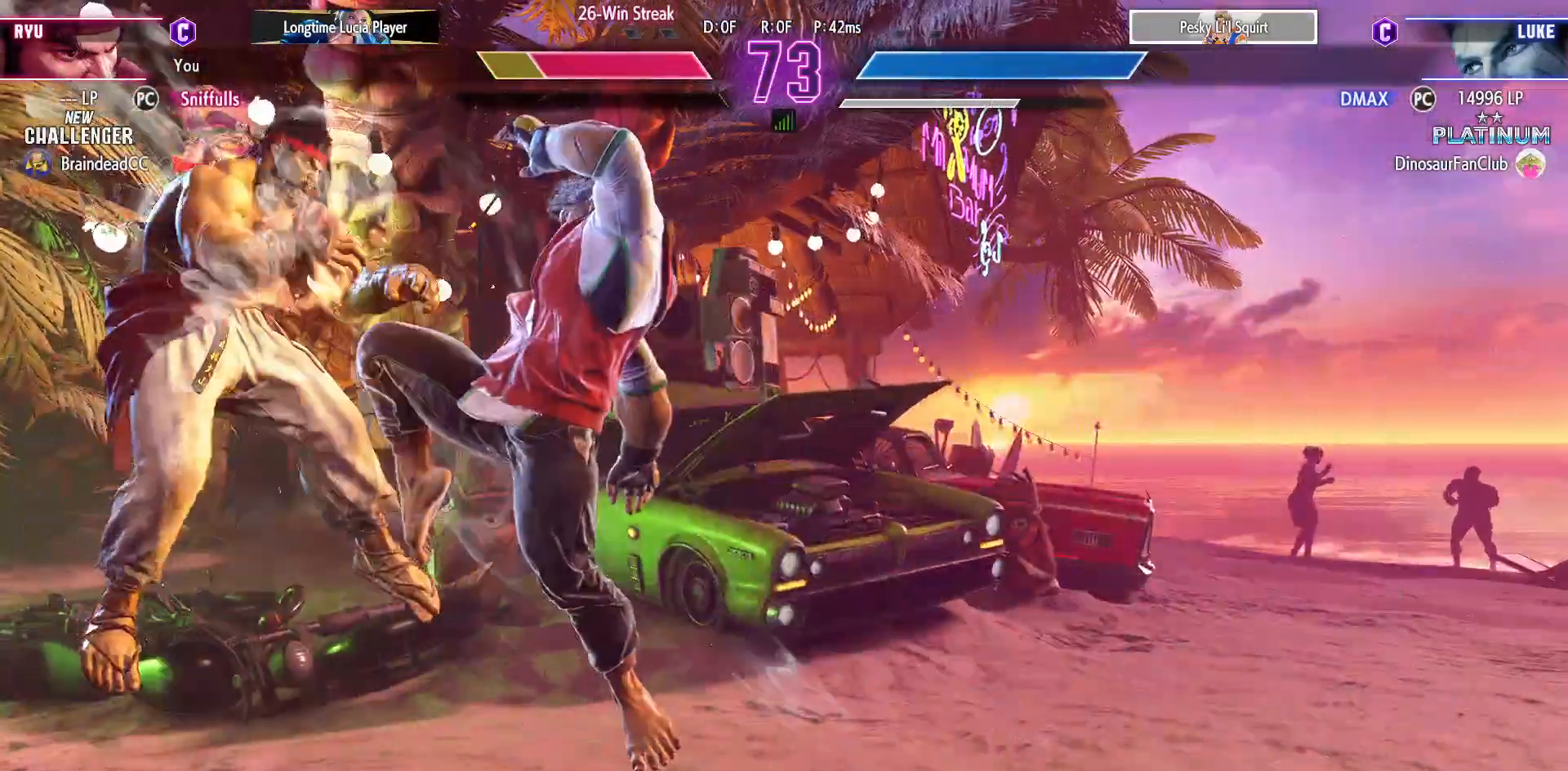
{"buttons": ["DPAD_DOWN", "DPAD_LEFT"], "events": [[383, "DPAD_DOWN", "down"], [383, "DPAD_LEFT", "down"]]}
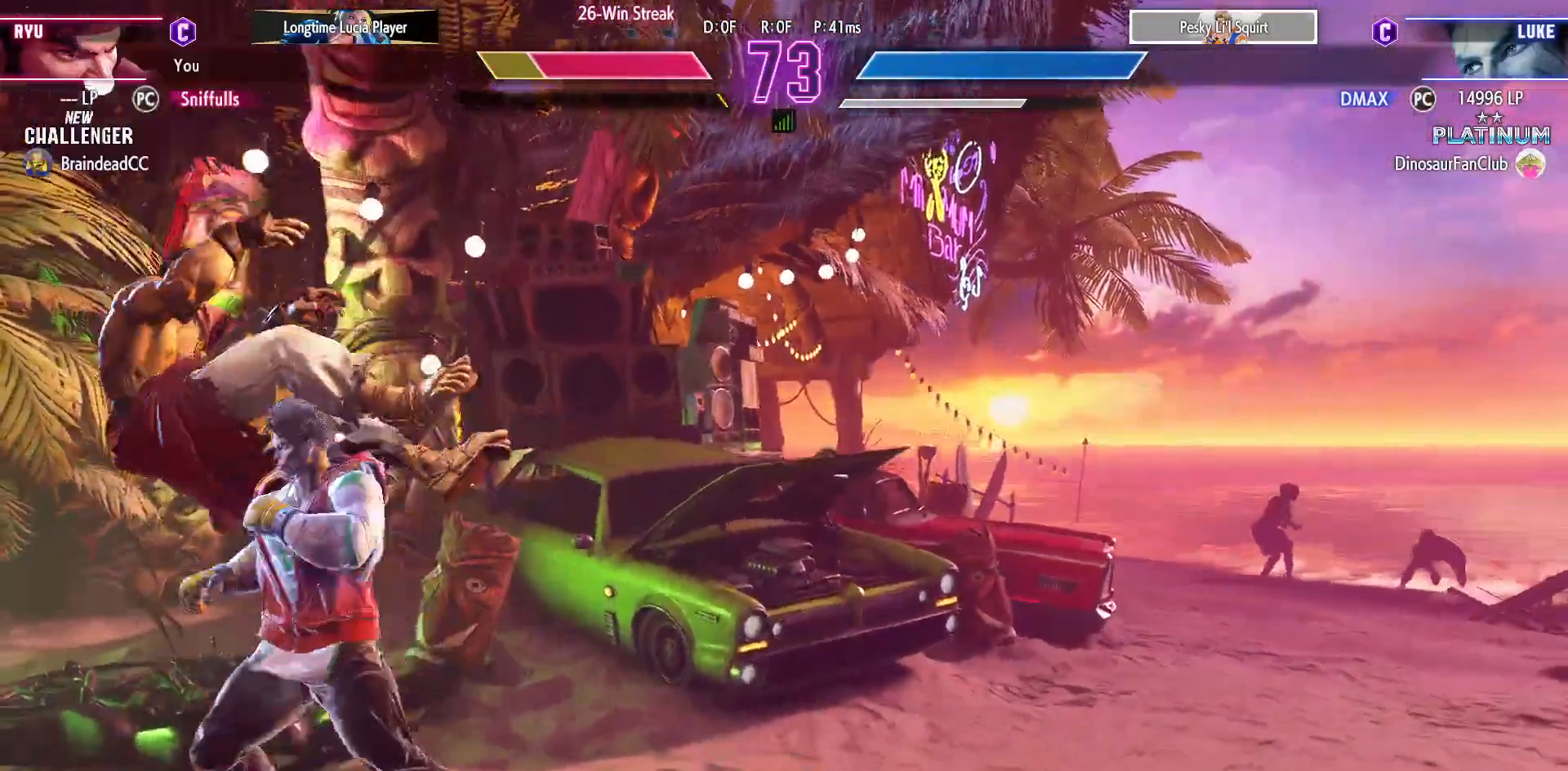
{"buttons": ["DPAD_RIGHT"], "events": [[50, "SQUARE", "down"], [150, "SQUARE", "up"], [467, "DPAD_DOWN", "up"], [483, "DPAD_LEFT", "up"], [483, "DPAD_RIGHT", "down"]]}
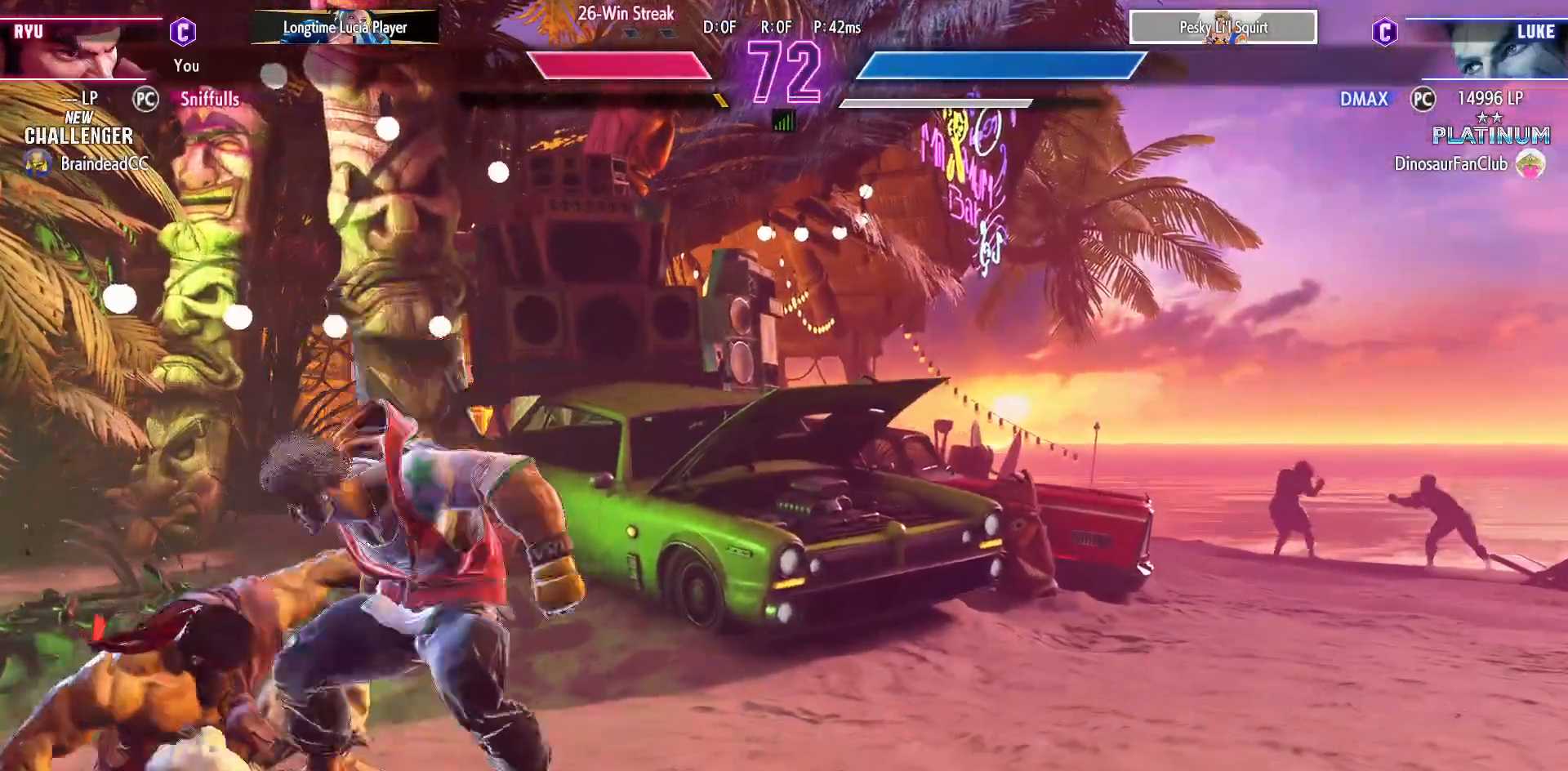
{"buttons": ["DPAD_RIGHT"], "events": []}
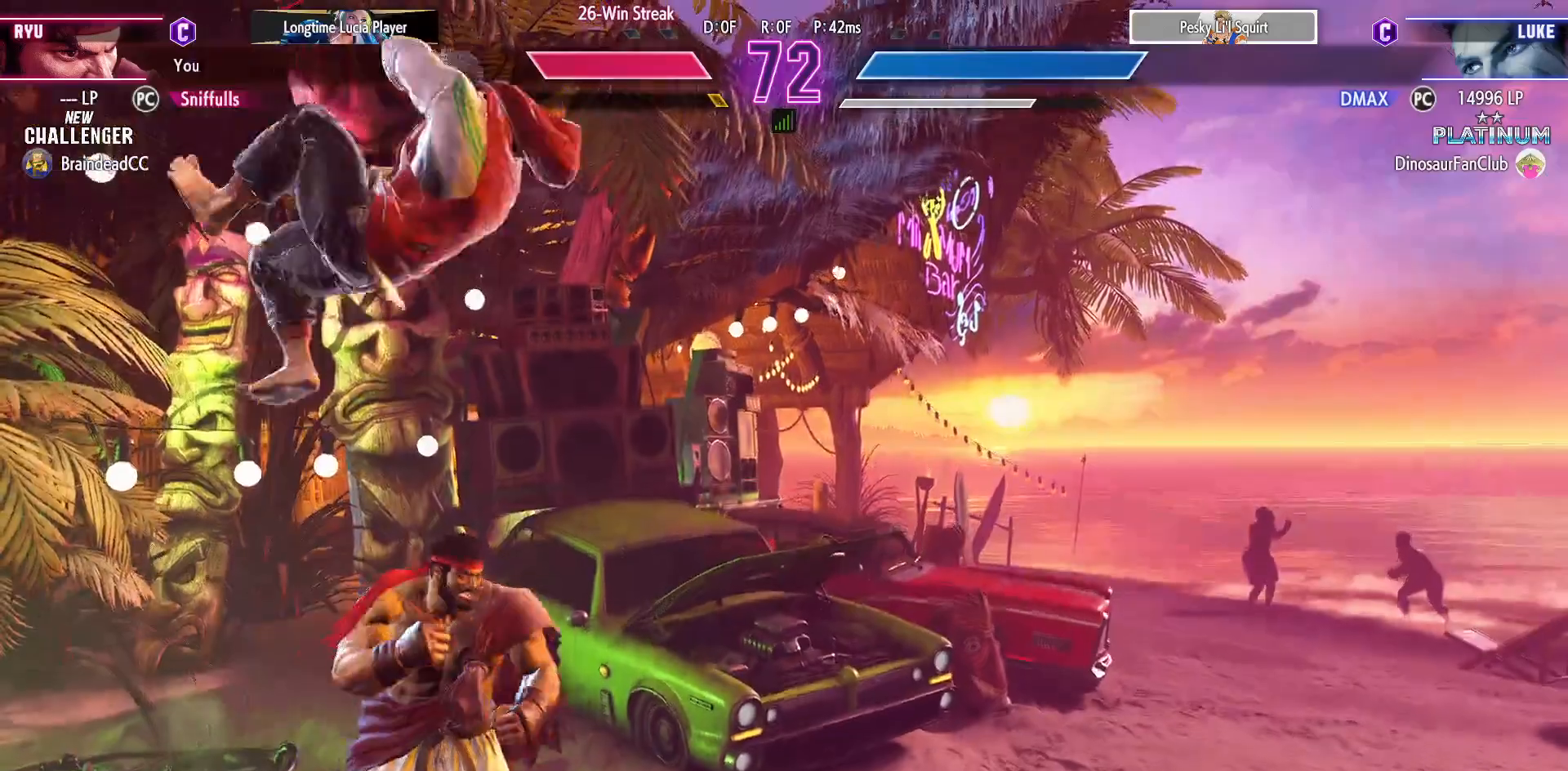
{"buttons": ["SQUARE", "DPAD_DOWN", "DPAD_RIGHT"], "events": [[150, "SQUARE", "down"], [233, "DPAD_DOWN", "down"], [233, "SQUARE", "up"], [467, "SQUARE", "down"]]}
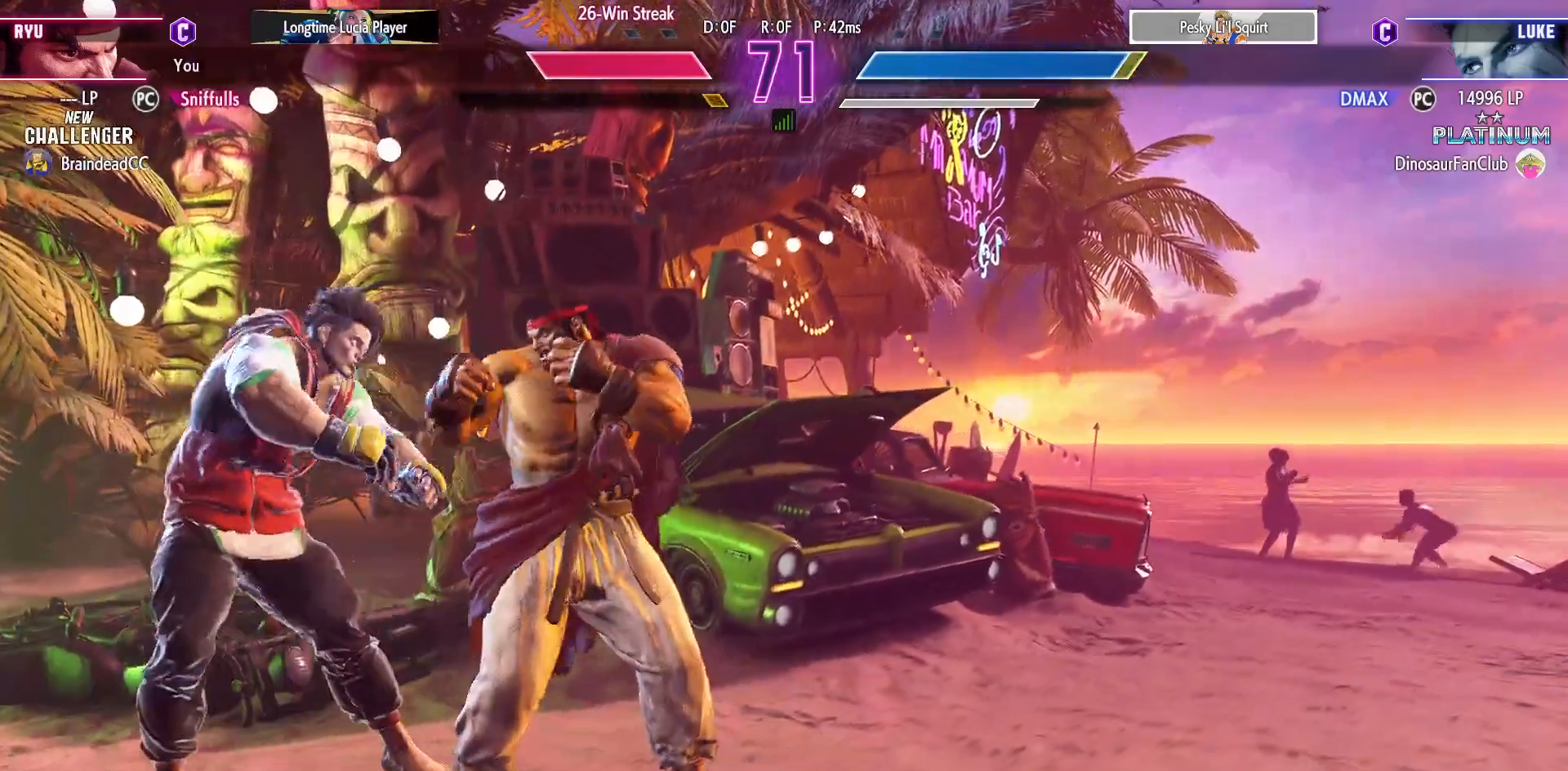
{"buttons": [], "events": [[17, "DPAD_RIGHT", "up"], [67, "SQUARE", "up"], [100, "DPAD_RIGHT", "down"], [117, "DPAD_DOWN", "up"], [150, "CROSS", "down"], [183, "DPAD_RIGHT", "up"], [250, "CROSS", "up"]]}
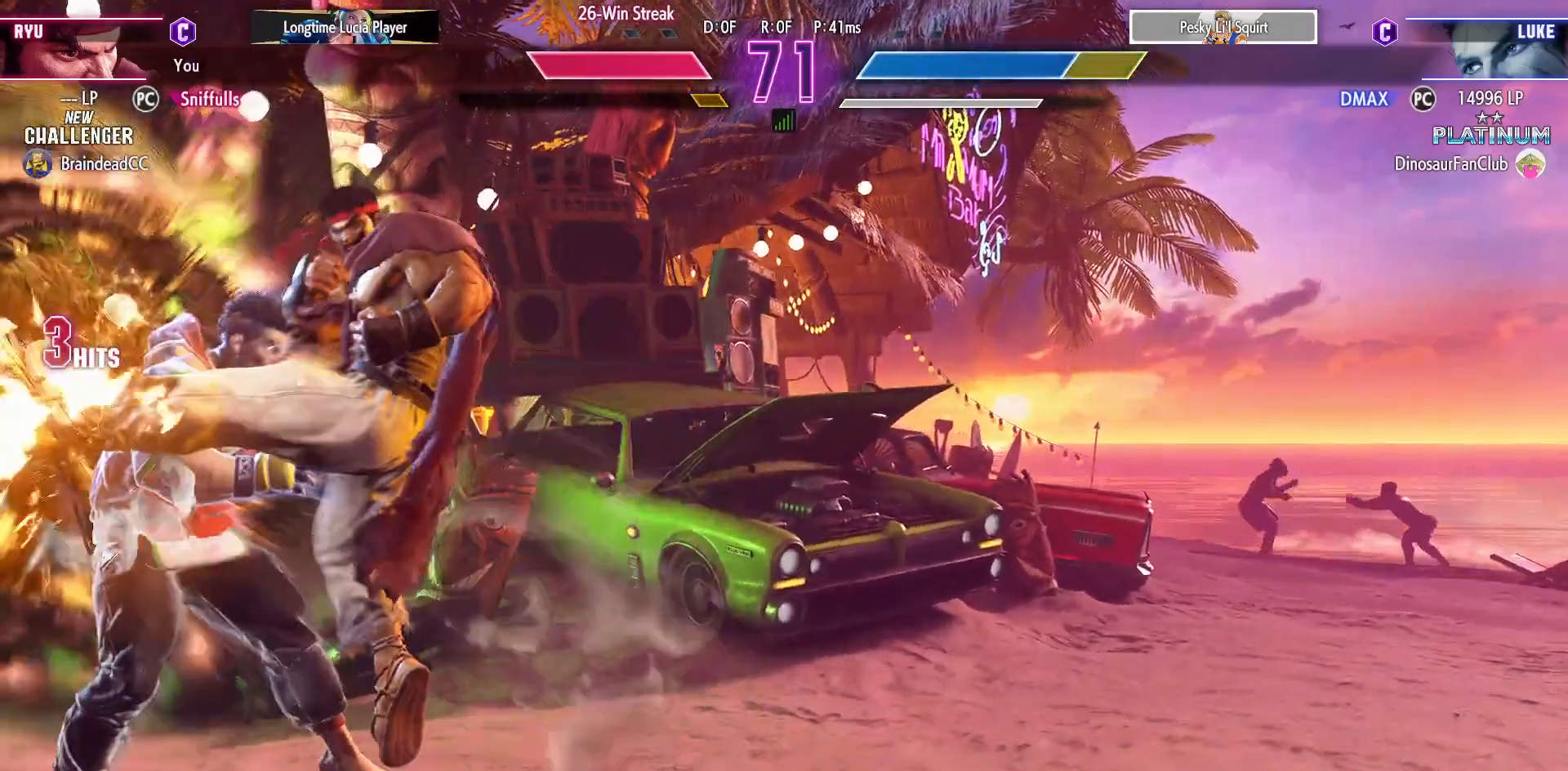
{"buttons": ["SQUARE"], "events": [[467, "SQUARE", "down"]]}
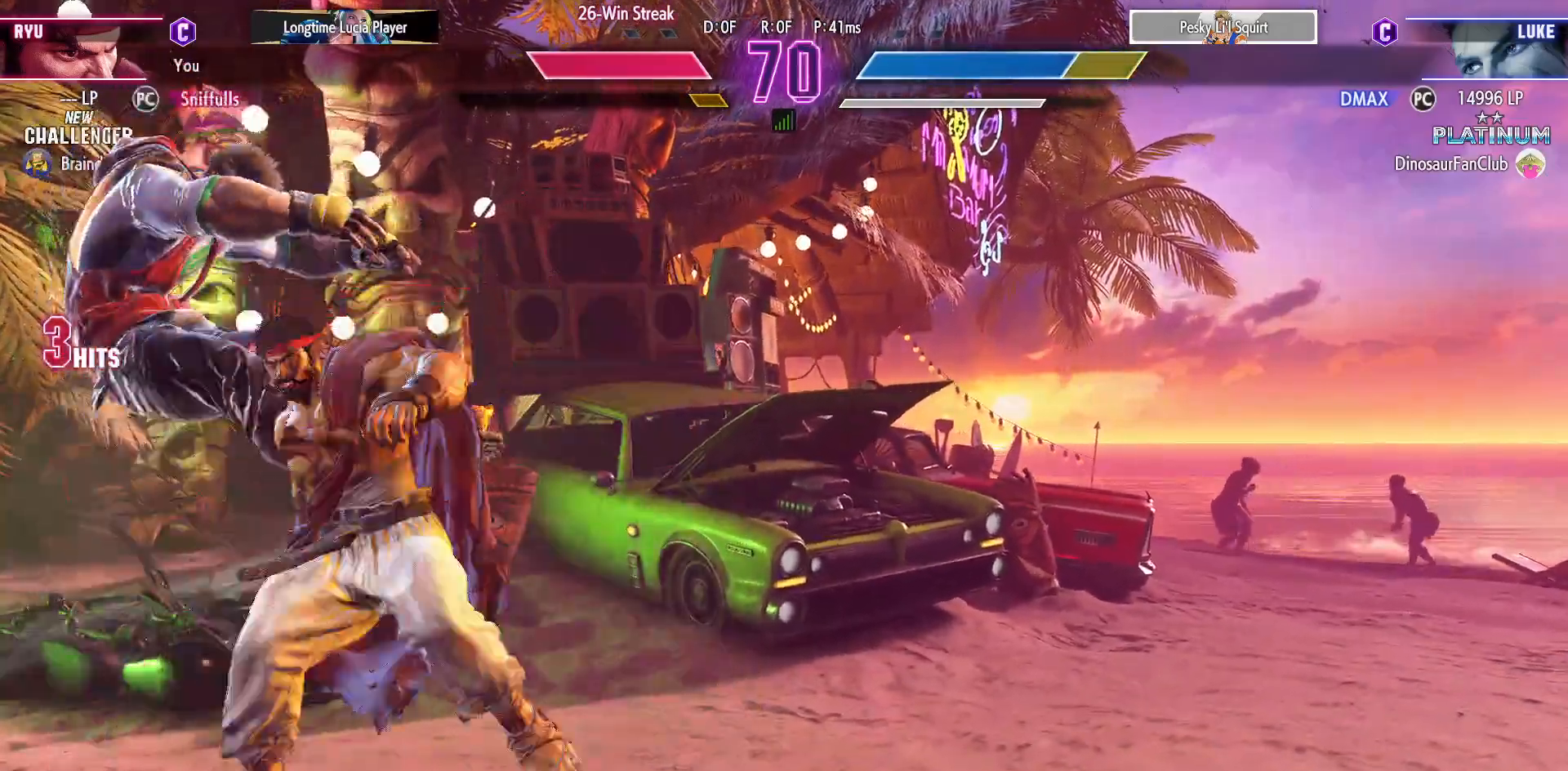
{"buttons": ["SQUARE"], "events": [[50, "SQUARE", "up"], [150, "SQUARE", "down"], [233, "SQUARE", "up"], [333, "DPAD_DOWN", "down"], [400, "DPAD_LEFT", "down"], [433, "DPAD_DOWN", "up"], [483, "SQUARE", "down"], [500, "DPAD_LEFT", "up"]]}
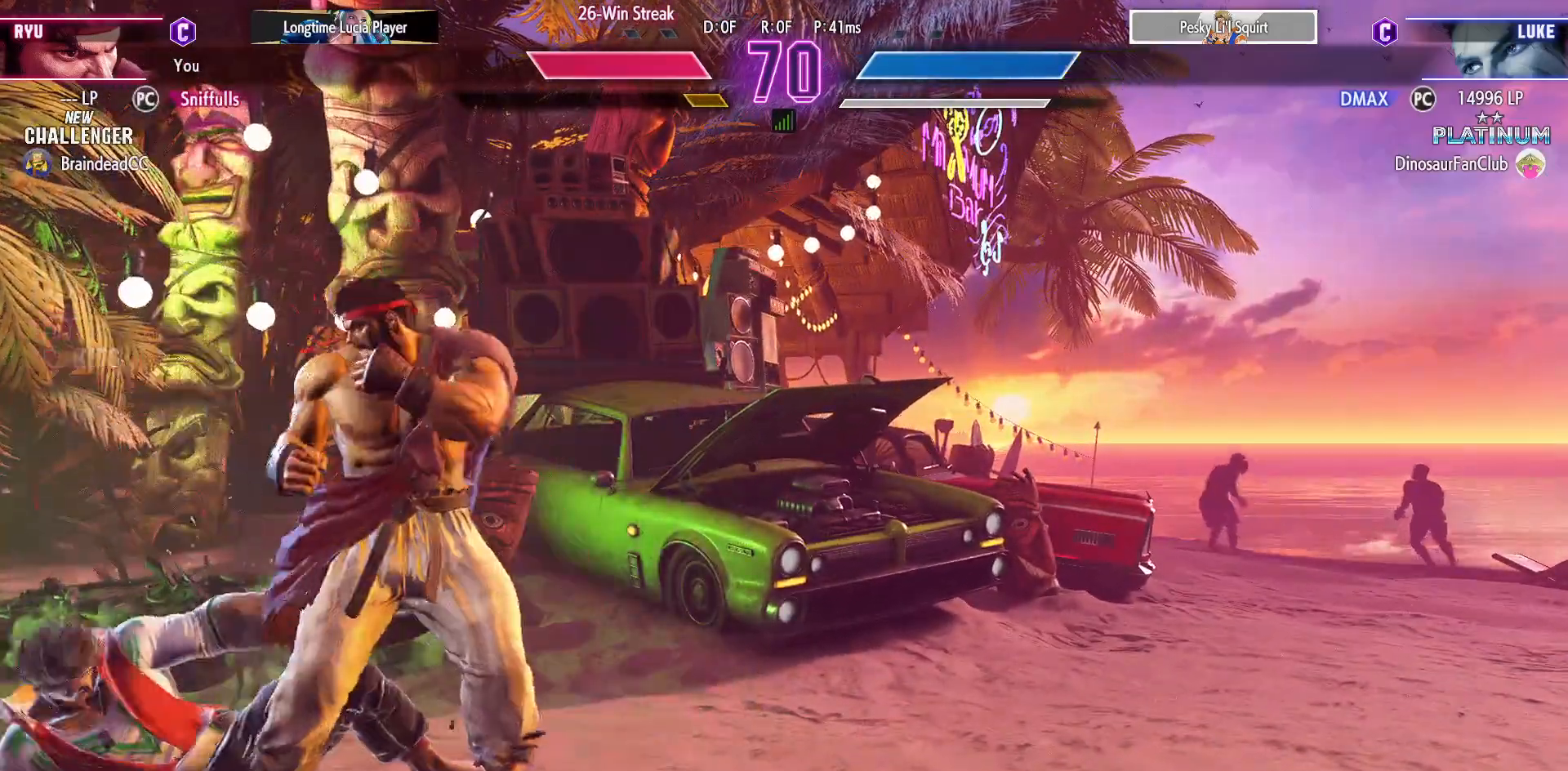
{"buttons": ["DPAD_DOWN", "DPAD_RIGHT"], "events": [[67, "SQUARE", "up"], [217, "DPAD_DOWN", "down"], [217, "DPAD_RIGHT", "down"]]}
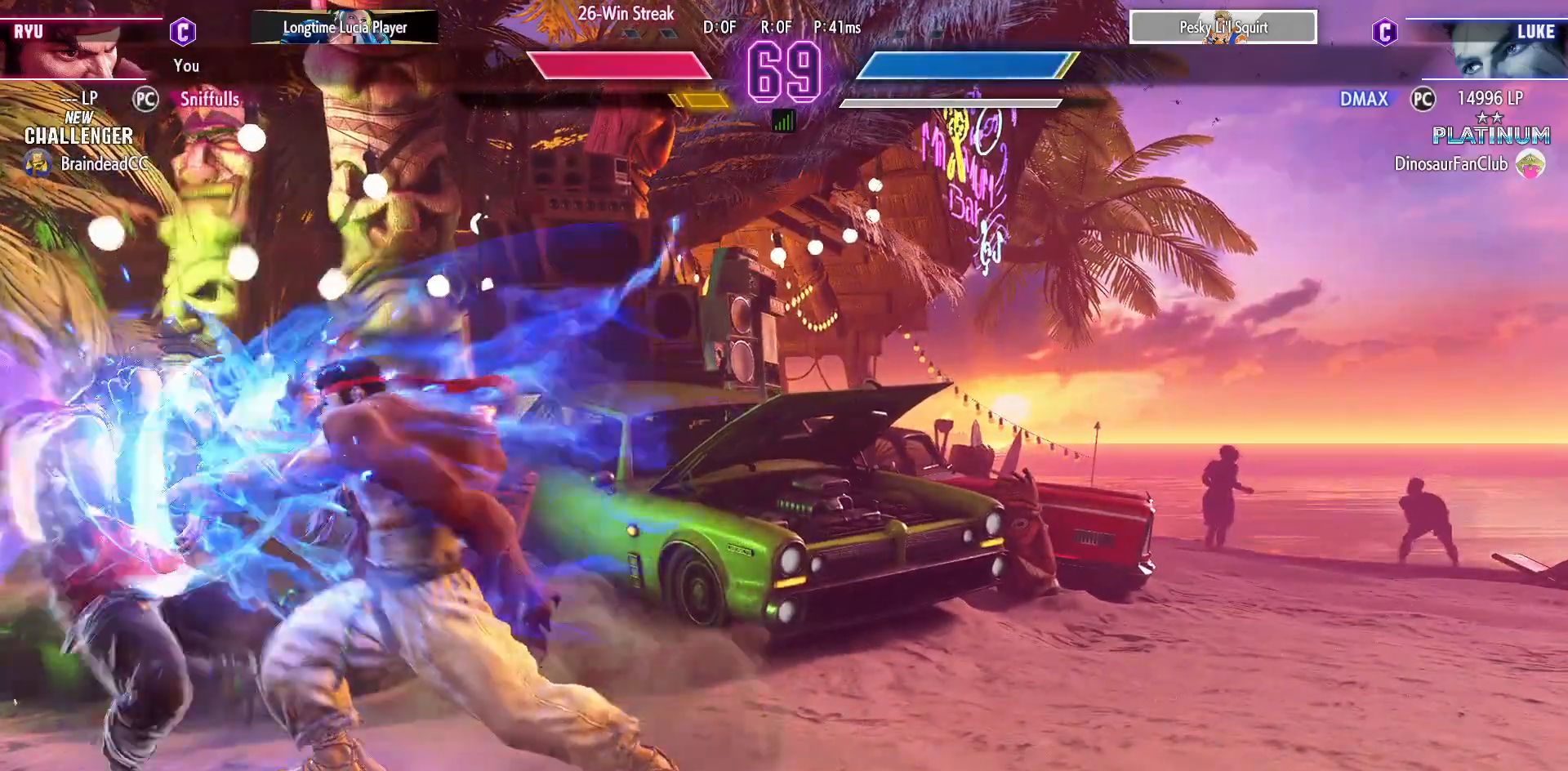
{"buttons": ["DPAD_DOWN", "DPAD_RIGHT"], "events": [[283, "SQUARE", "down"], [383, "SQUARE", "up"]]}
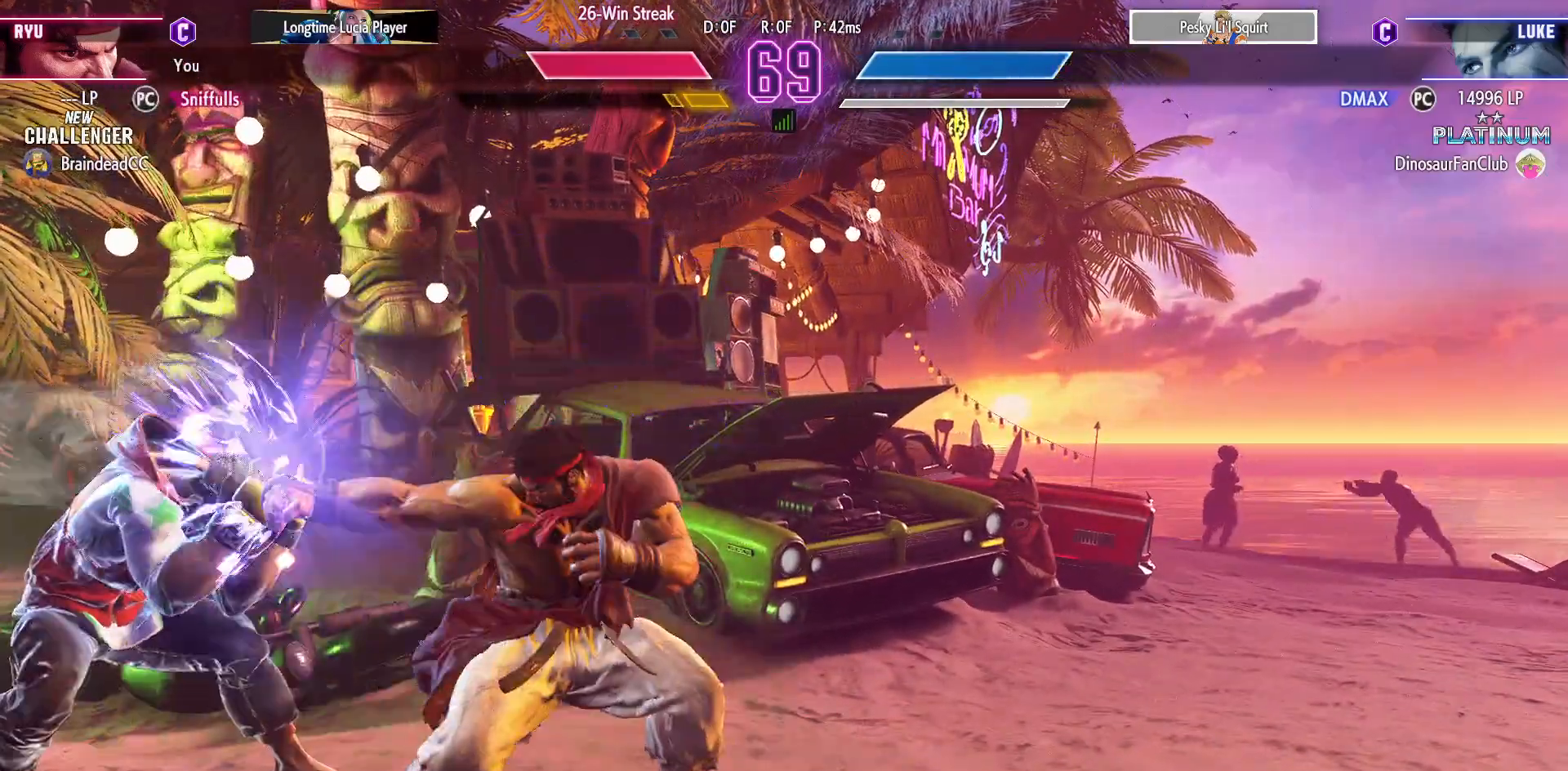
{"buttons": [], "events": [[133, "TRIANGLE", "down"], [183, "DPAD_RIGHT", "up"], [233, "DPAD_LEFT", "down"], [233, "TRIANGLE", "up"], [267, "DPAD_DOWN", "up"], [333, "TRIANGLE", "down"], [350, "DPAD_LEFT", "up"], [433, "TRIANGLE", "up"]]}
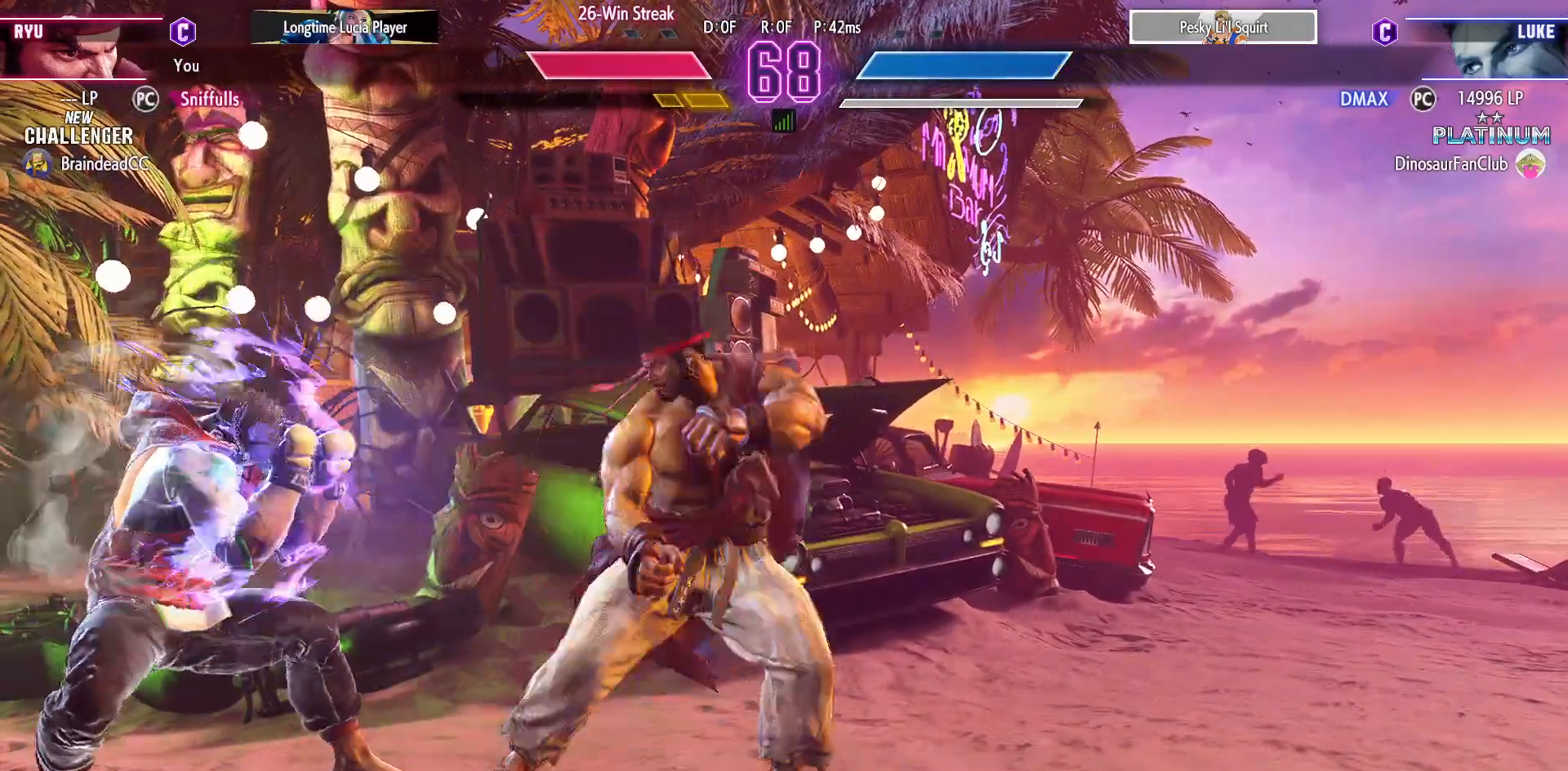
{"buttons": ["DPAD_DOWN", "DPAD_RIGHT"], "events": [[33, "DPAD_RIGHT", "down"], [200, "DPAD_DOWN", "down"]]}
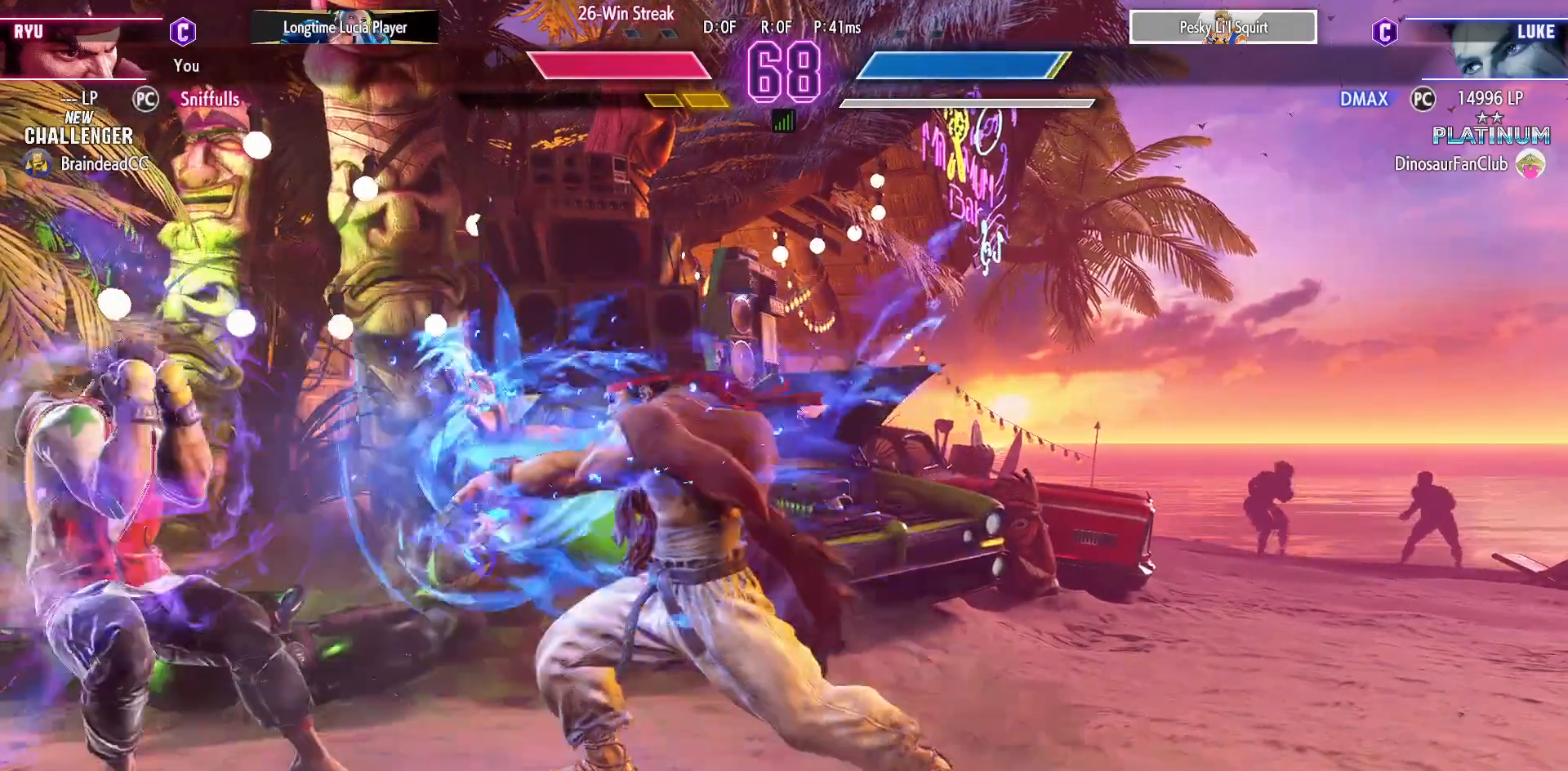
{"buttons": ["DPAD_RIGHT"], "events": [[50, "DPAD_DOWN", "up"]]}
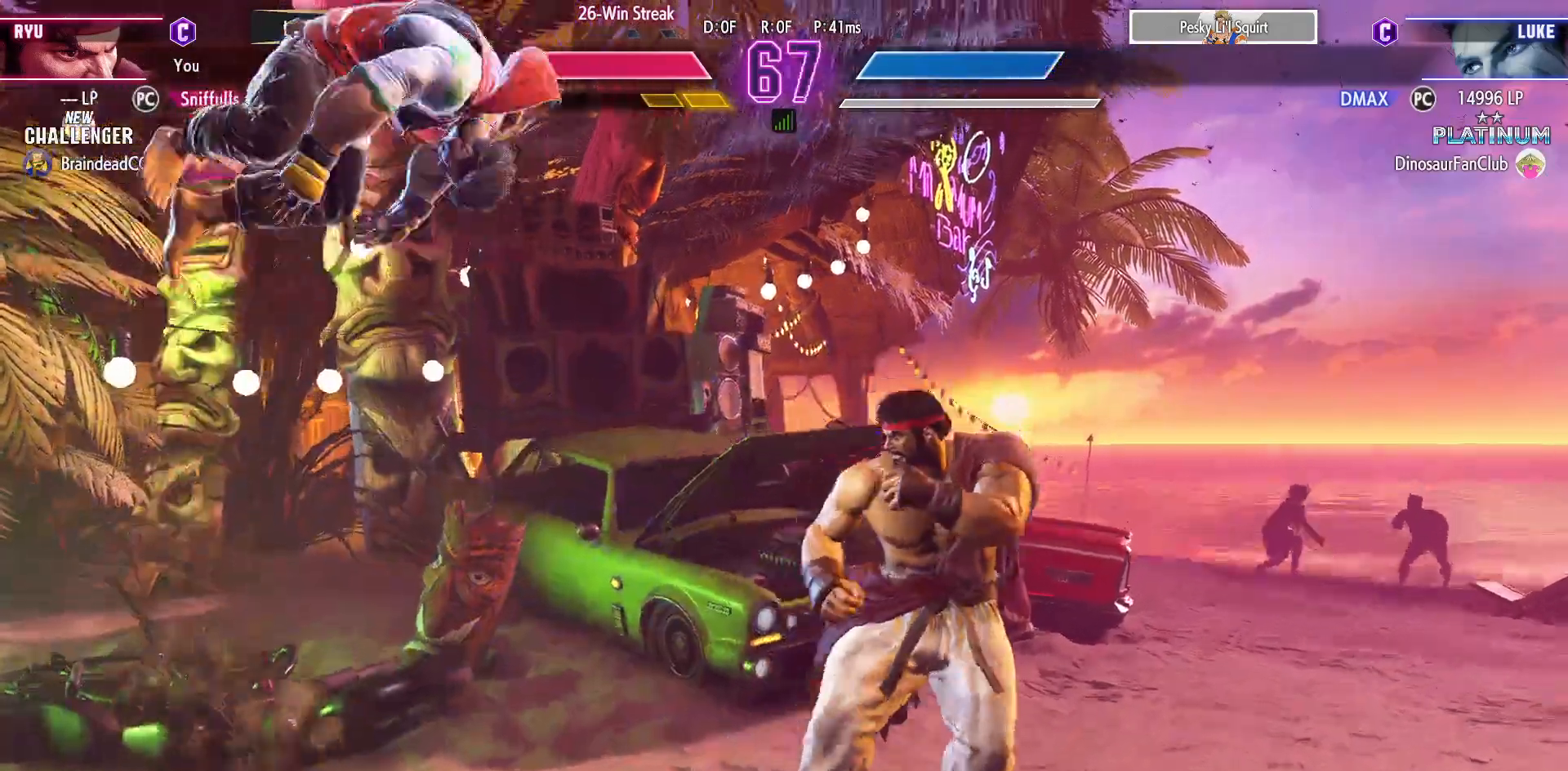
{"buttons": [], "events": [[83, "DPAD_LEFT", "down"], [83, "DPAD_RIGHT", "up"], [150, "DPAD_DOWN", "down"], [167, "DPAD_LEFT", "up"], [217, "DPAD_LEFT", "down"], [250, "DPAD_DOWN", "up"], [267, "TRIANGLE", "down"], [283, "DPAD_LEFT", "up"], [333, "TRIANGLE", "up"]]}
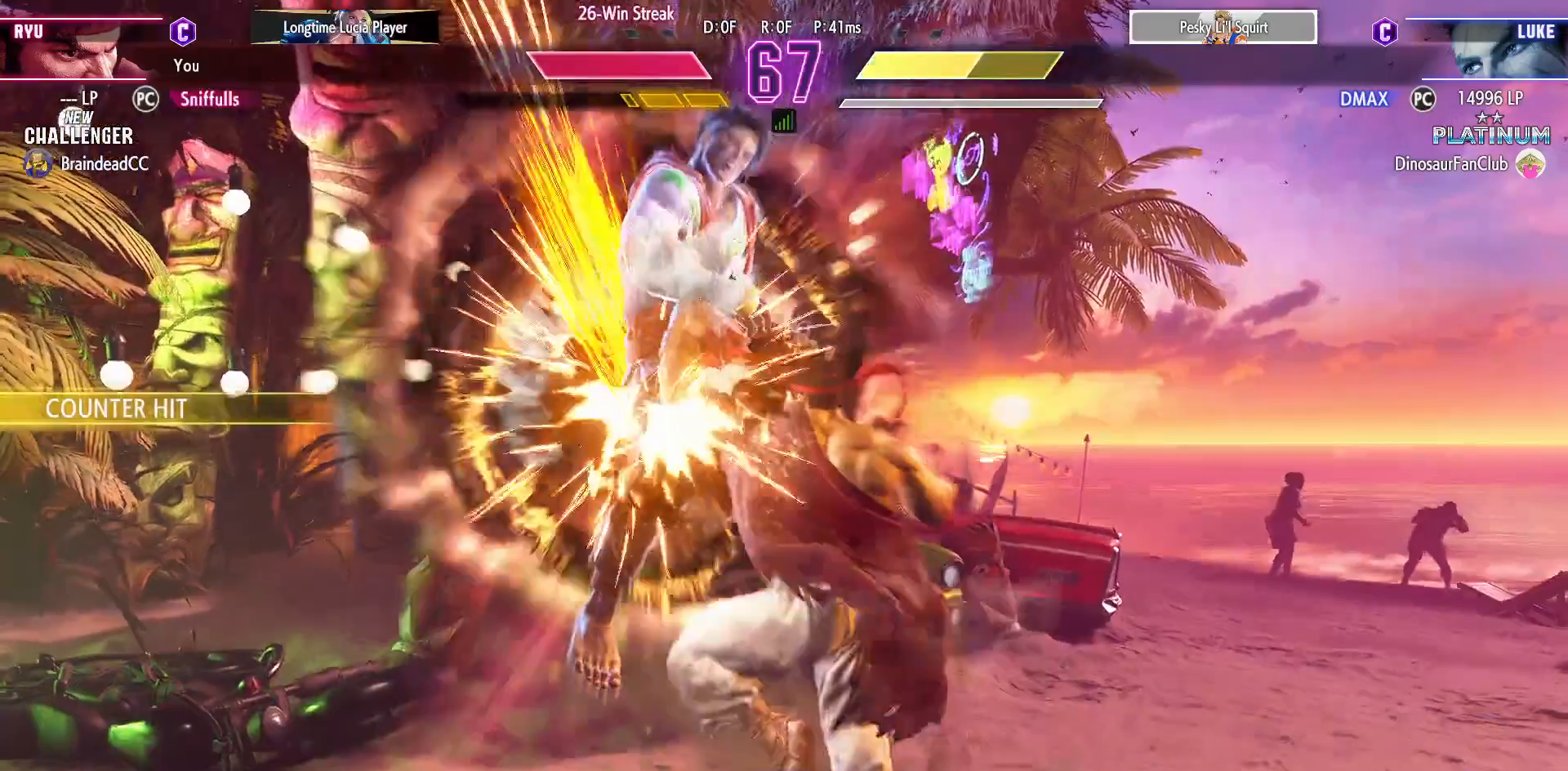
{"buttons": [], "events": []}
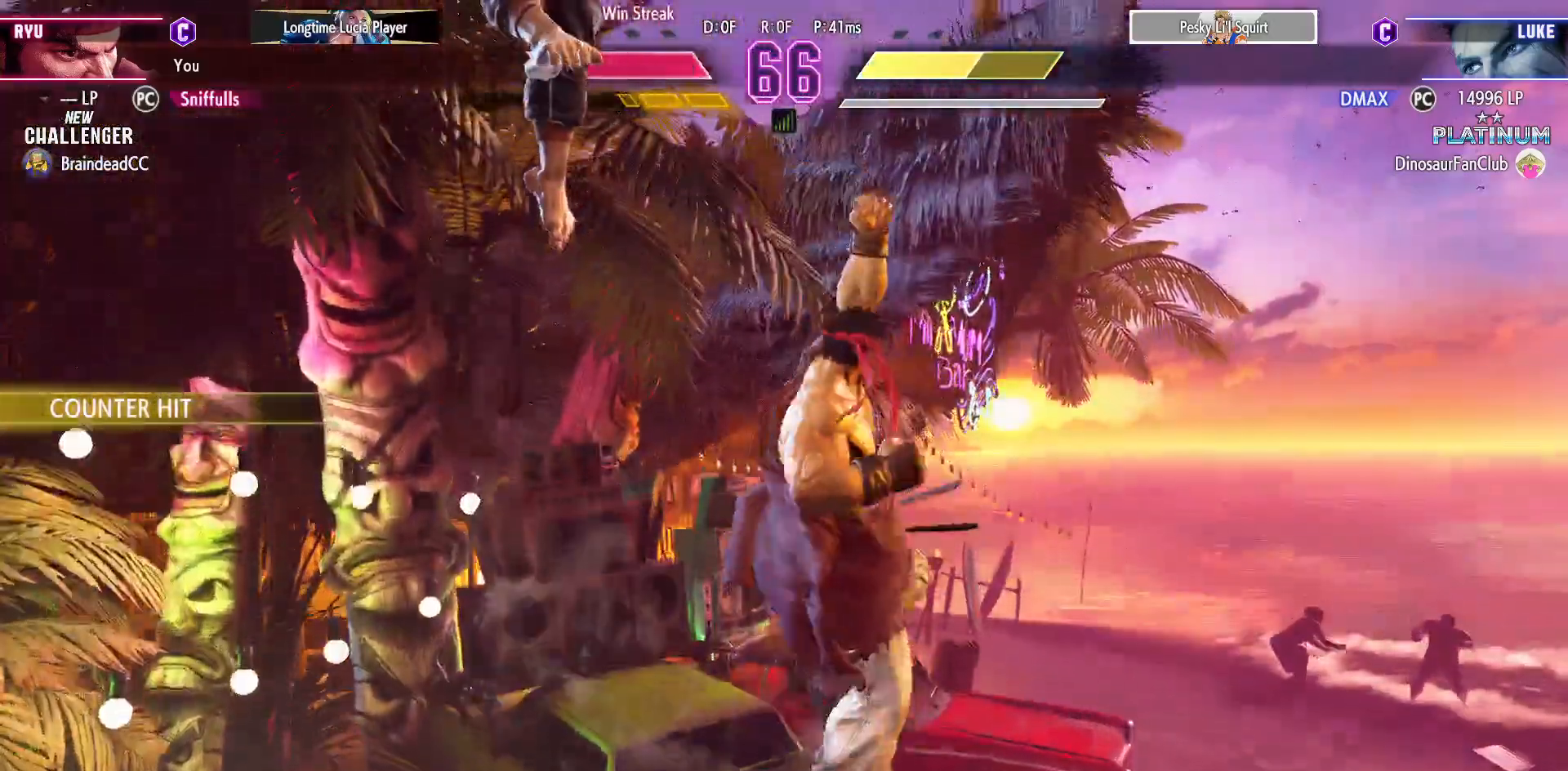
{"buttons": ["DPAD_LEFT"], "events": [[317, "DPAD_LEFT", "down"]]}
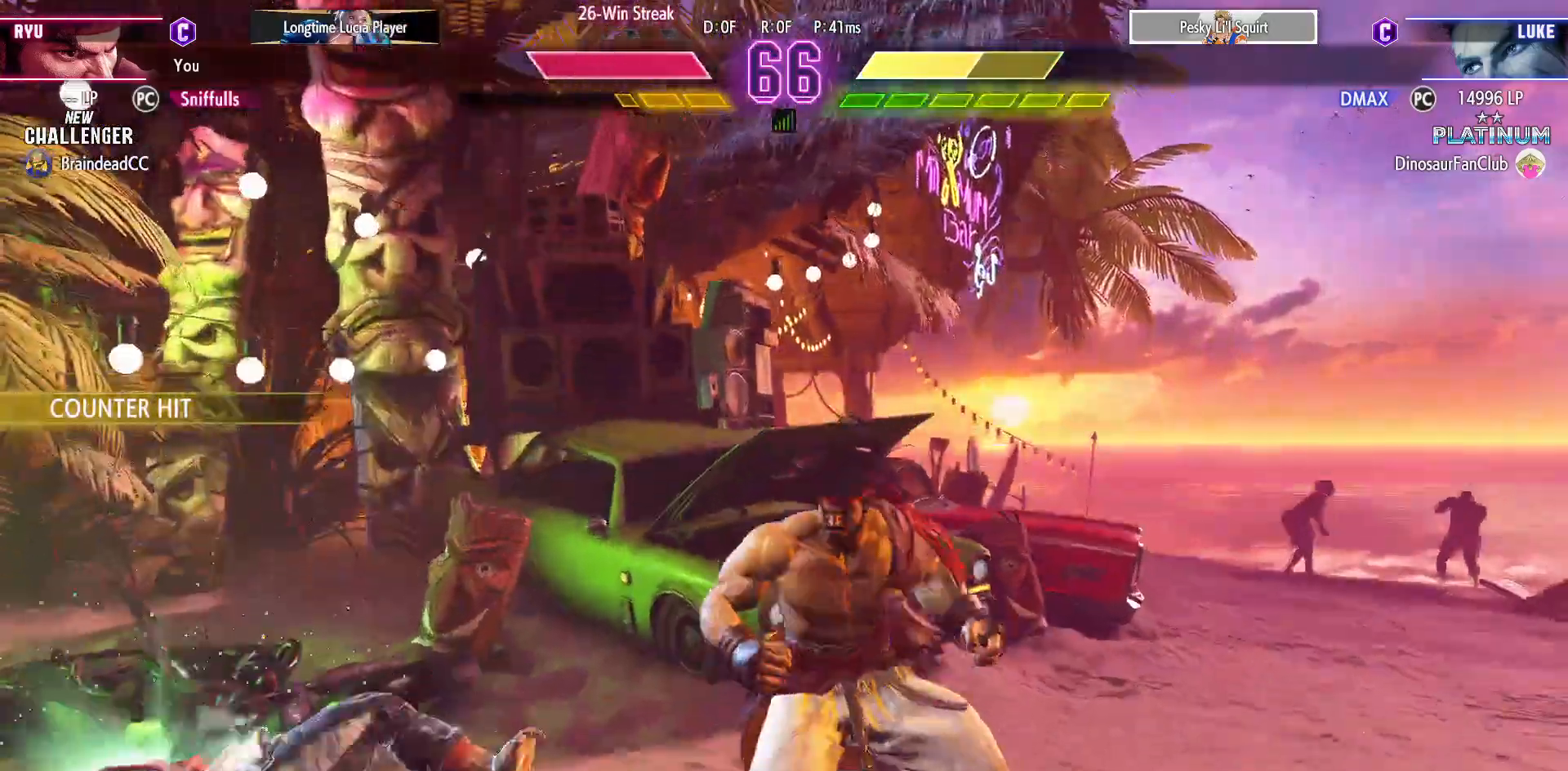
{"buttons": ["DPAD_DOWN", "DPAD_RIGHT"], "events": [[150, "DPAD_LEFT", "up"], [200, "R1", "down"], [200, "R2", "down"], [283, "R1", "up"], [283, "R2", "up"], [333, "DPAD_DOWN", "down"], [333, "DPAD_RIGHT", "down"]]}
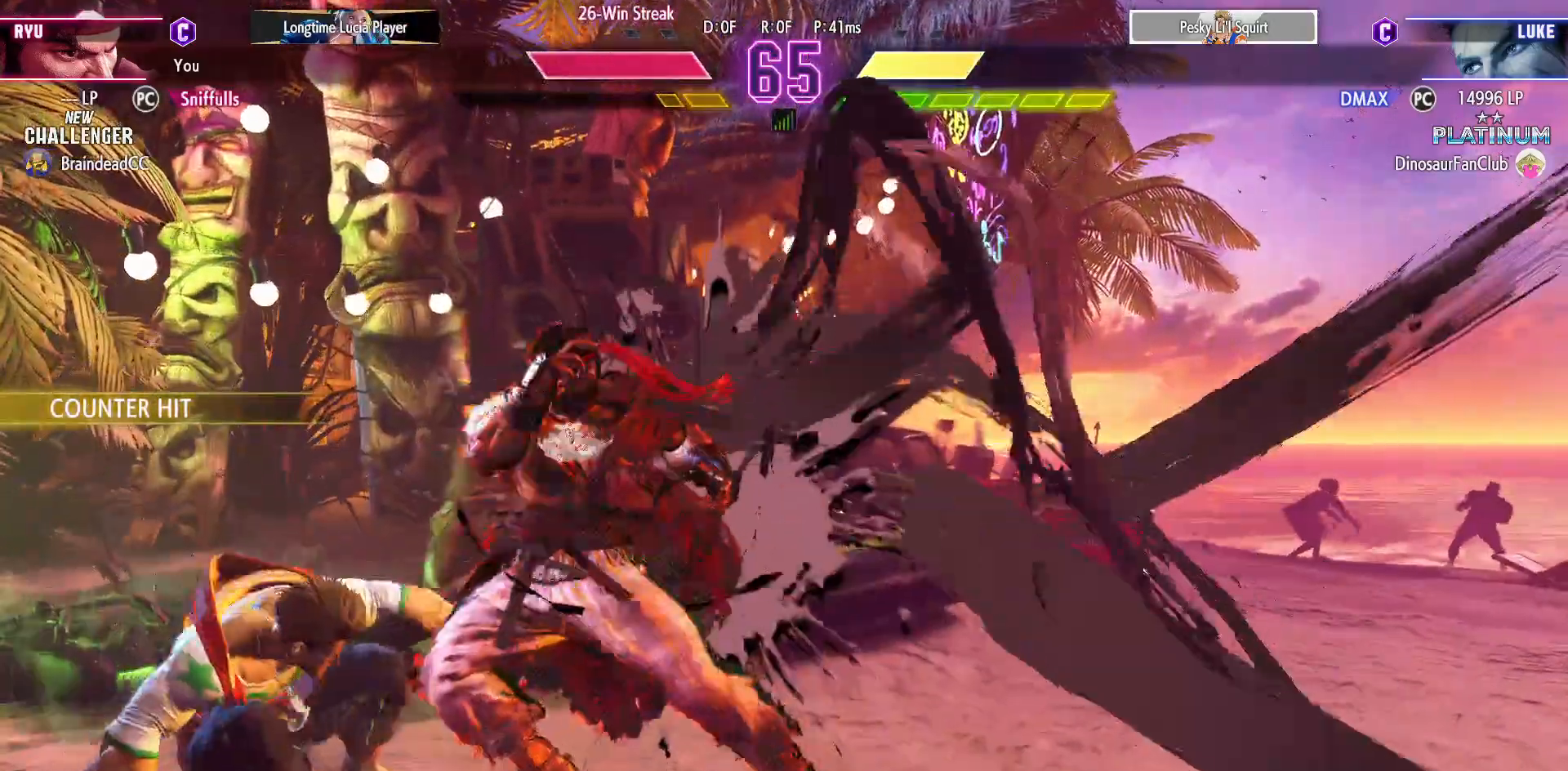
{"buttons": ["DPAD_DOWN", "DPAD_RIGHT"], "events": []}
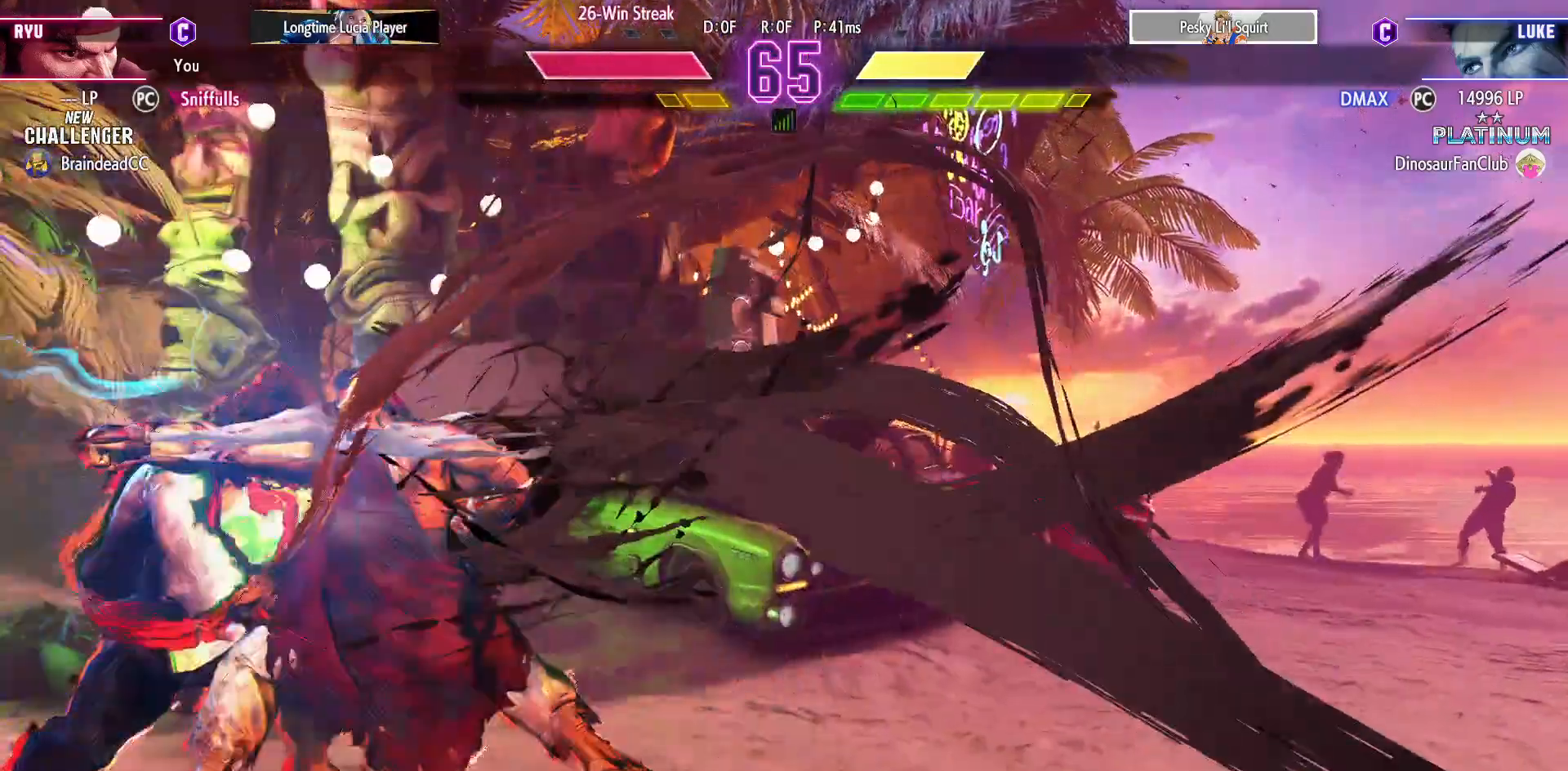
{"buttons": ["DPAD_DOWN", "DPAD_RIGHT"], "events": []}
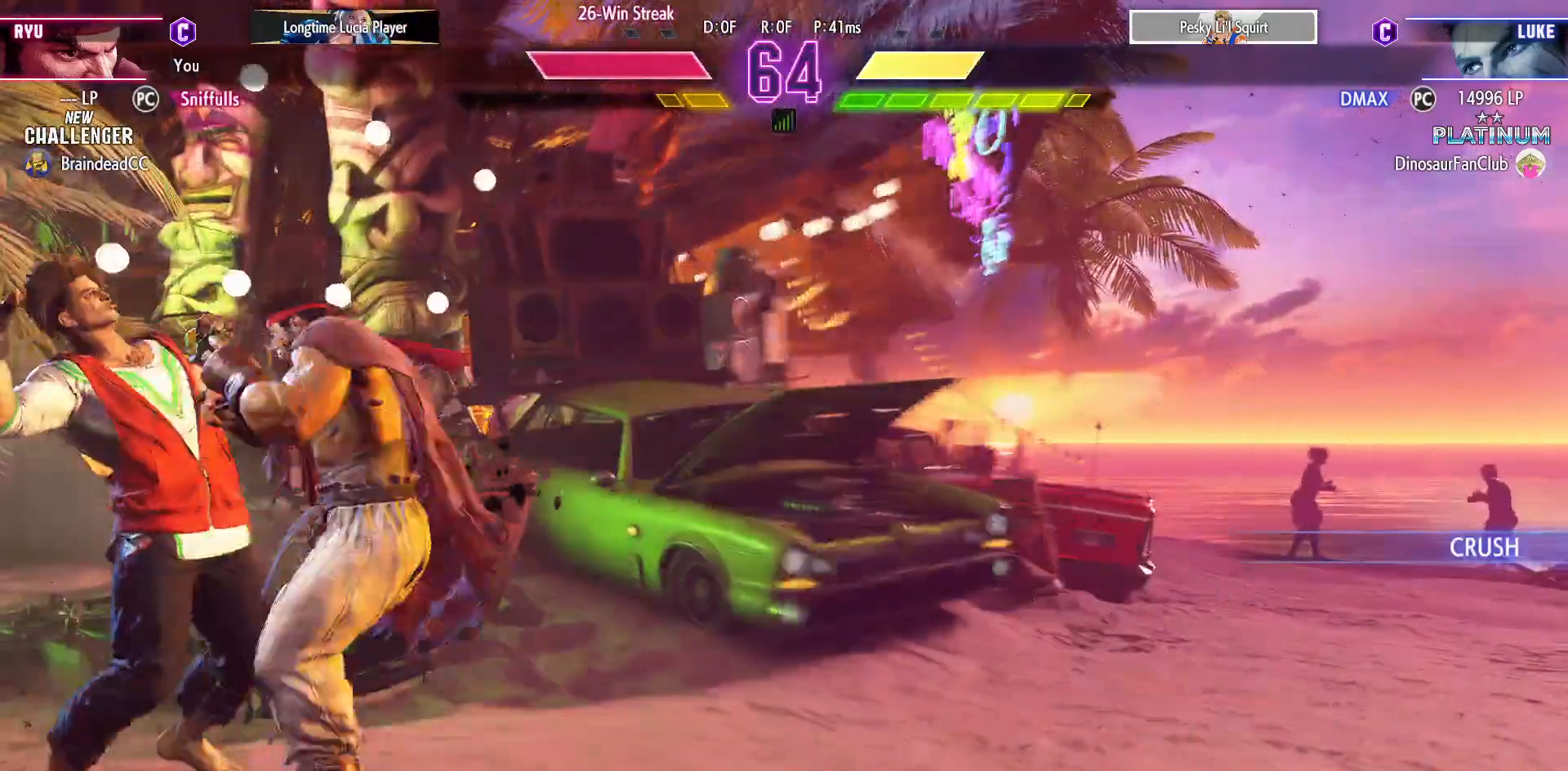
{"buttons": ["R1"], "events": [[83, "DPAD_RIGHT", "up"], [167, "R1", "down"], [217, "DPAD_LEFT", "down"], [267, "DPAD_DOWN", "up"], [283, "R1", "up"], [333, "DPAD_LEFT", "up"], [350, "DPAD_DOWN", "down"], [400, "DPAD_LEFT", "down"], [450, "DPAD_DOWN", "up"], [483, "DPAD_LEFT", "up"], [483, "R1", "down"]]}
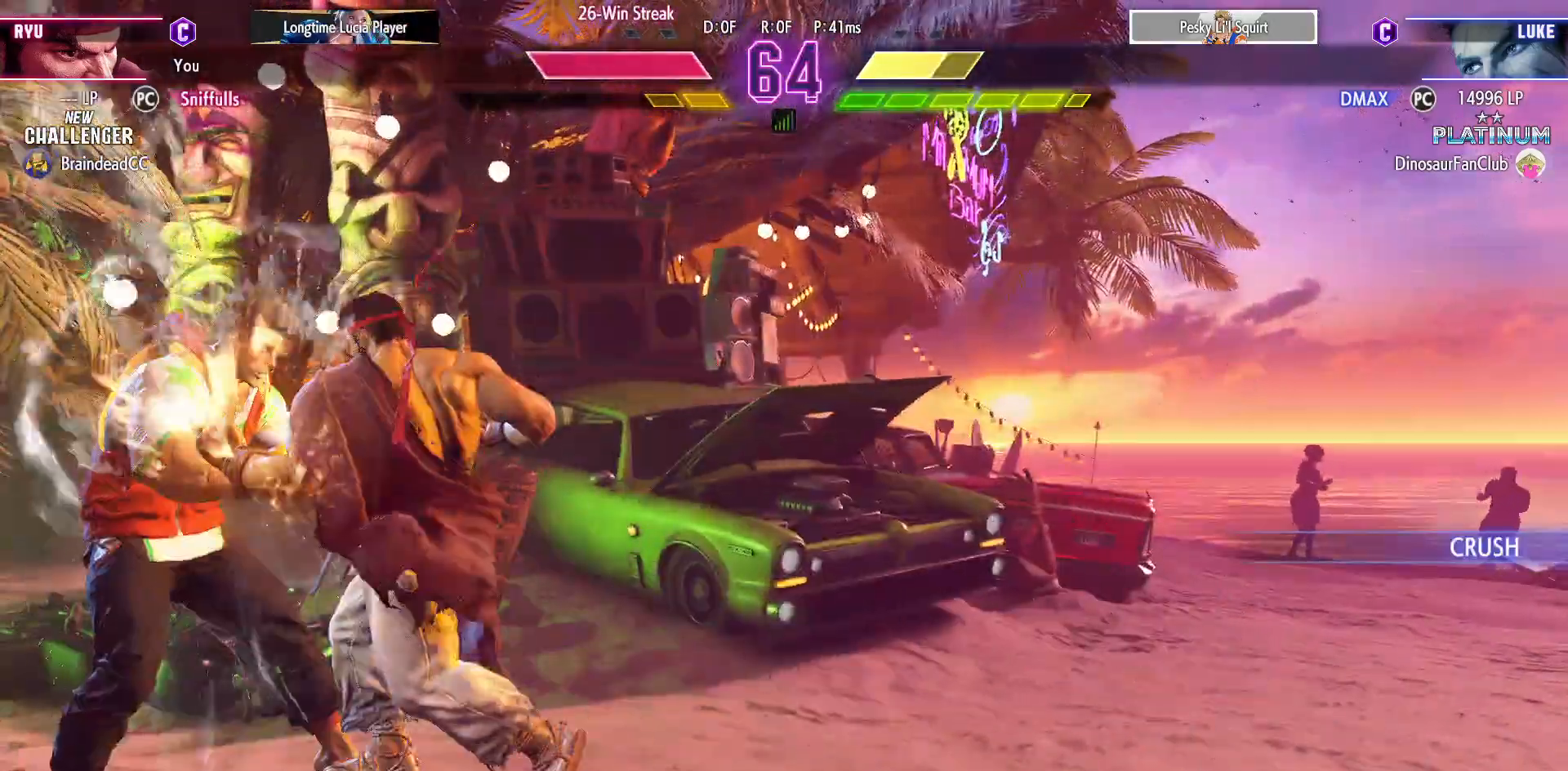
{"buttons": [], "events": [[50, "R1", "up"]]}